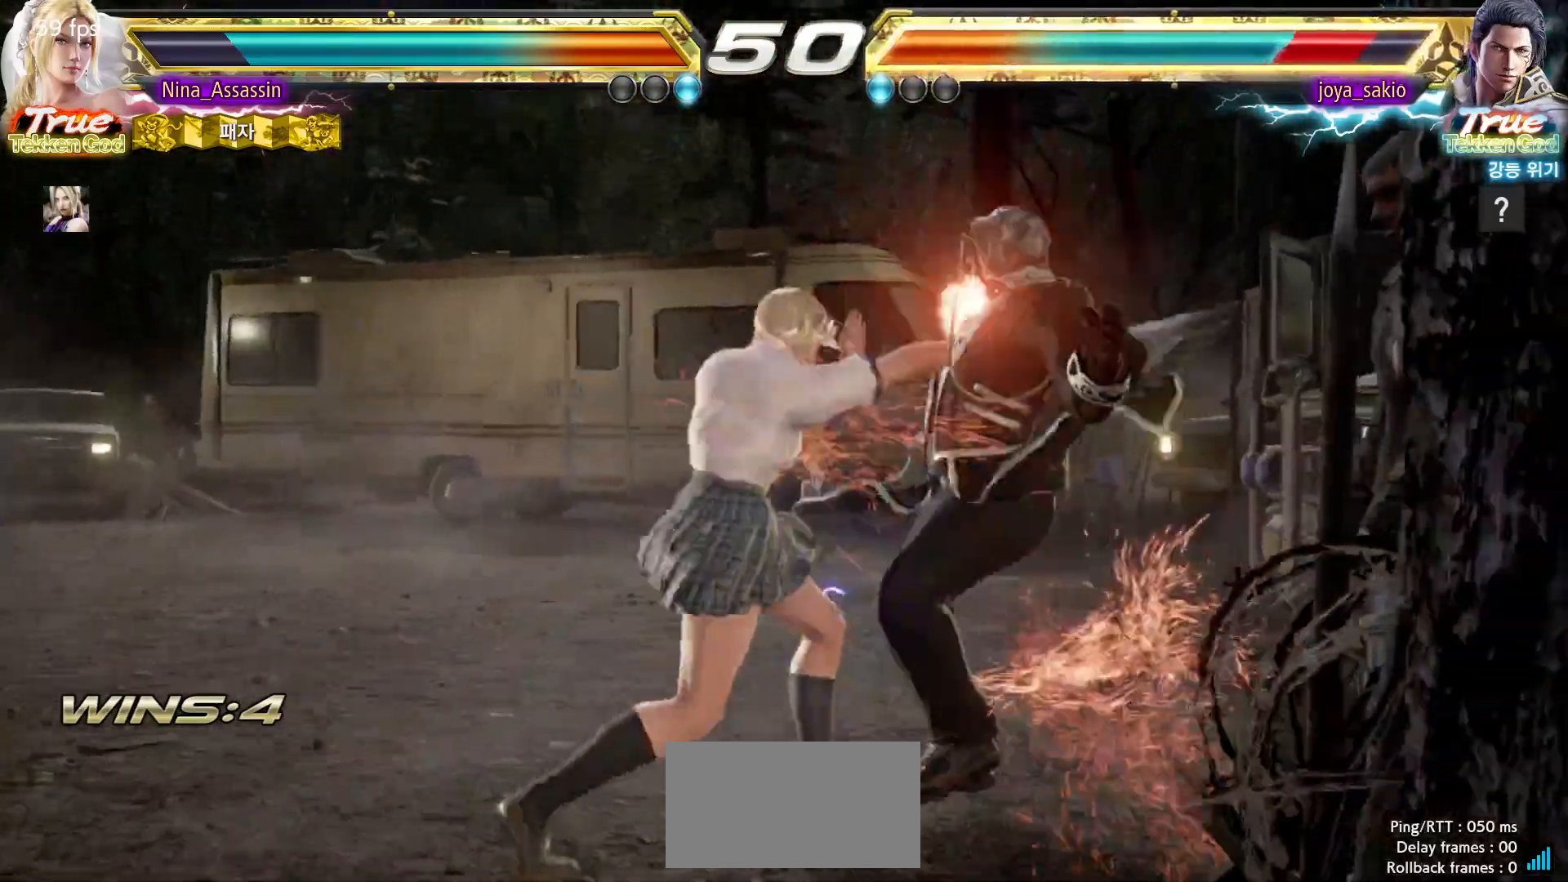
Gameplay with a controller (arcade stick); each line is a JSON object with the inputs held at the frame after it (dt_ms = milliseconds from this image to that frame). "events" lists button and stick changes between this image and that frame as [ms after this image, input, new state], when the widget could be followed in between. Not read: L3 R3.
{"dt_ms": 500, "buttons": ["SQUARE"], "left_stick": "center", "events": [[83, "left_stick", "center"], [250, "SQUARE", "down"]]}
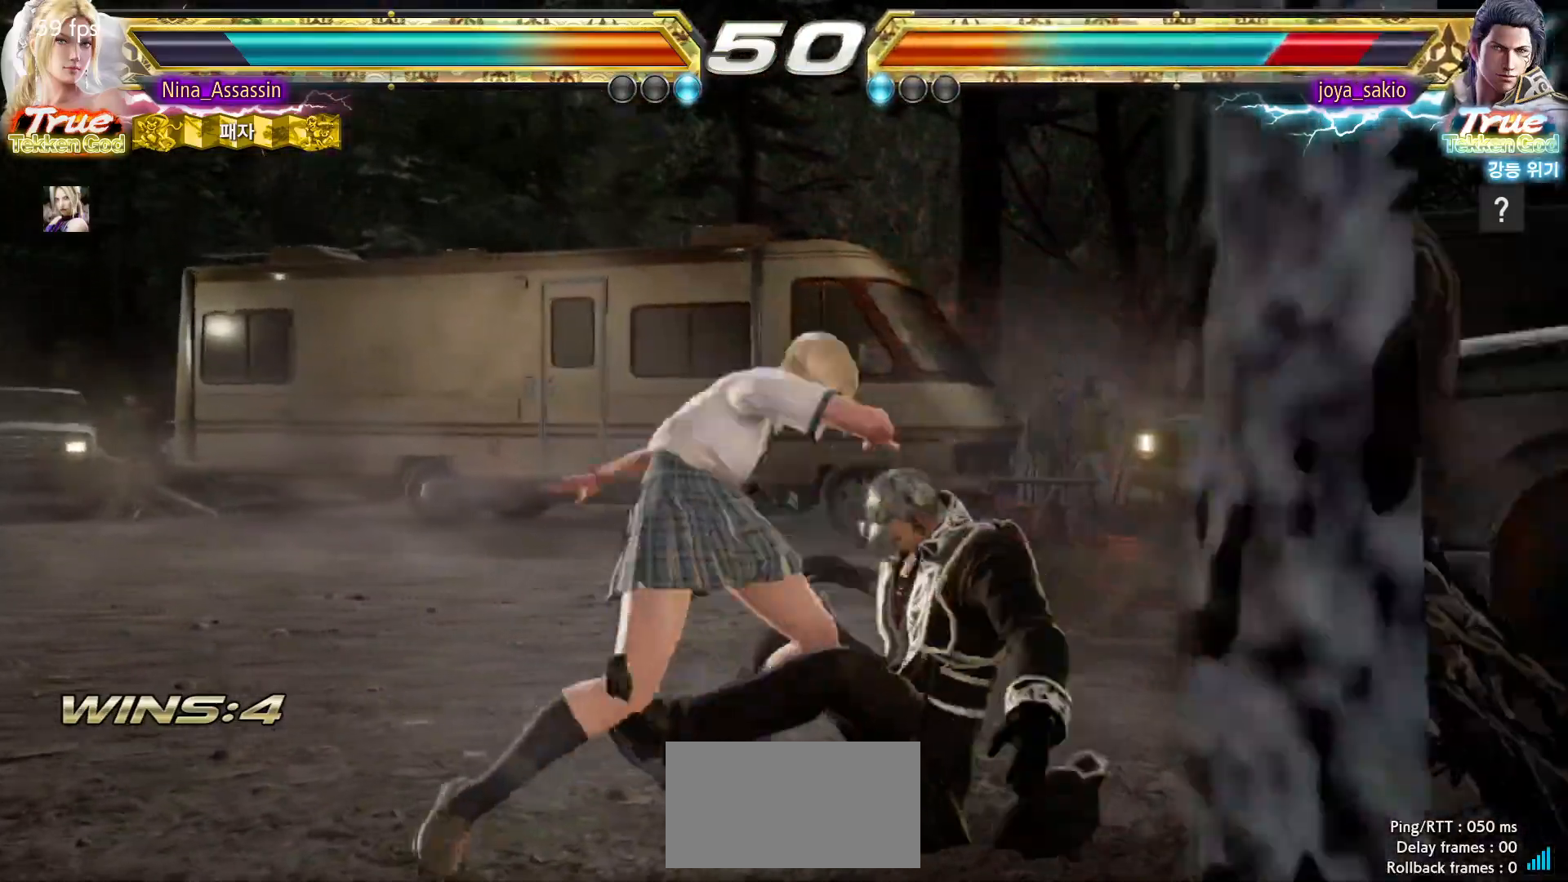
{"dt_ms": 500, "buttons": ["SQUARE"], "left_stick": "down", "events": [[400, "left_stick", "right"], [467, "left_stick", "down"]]}
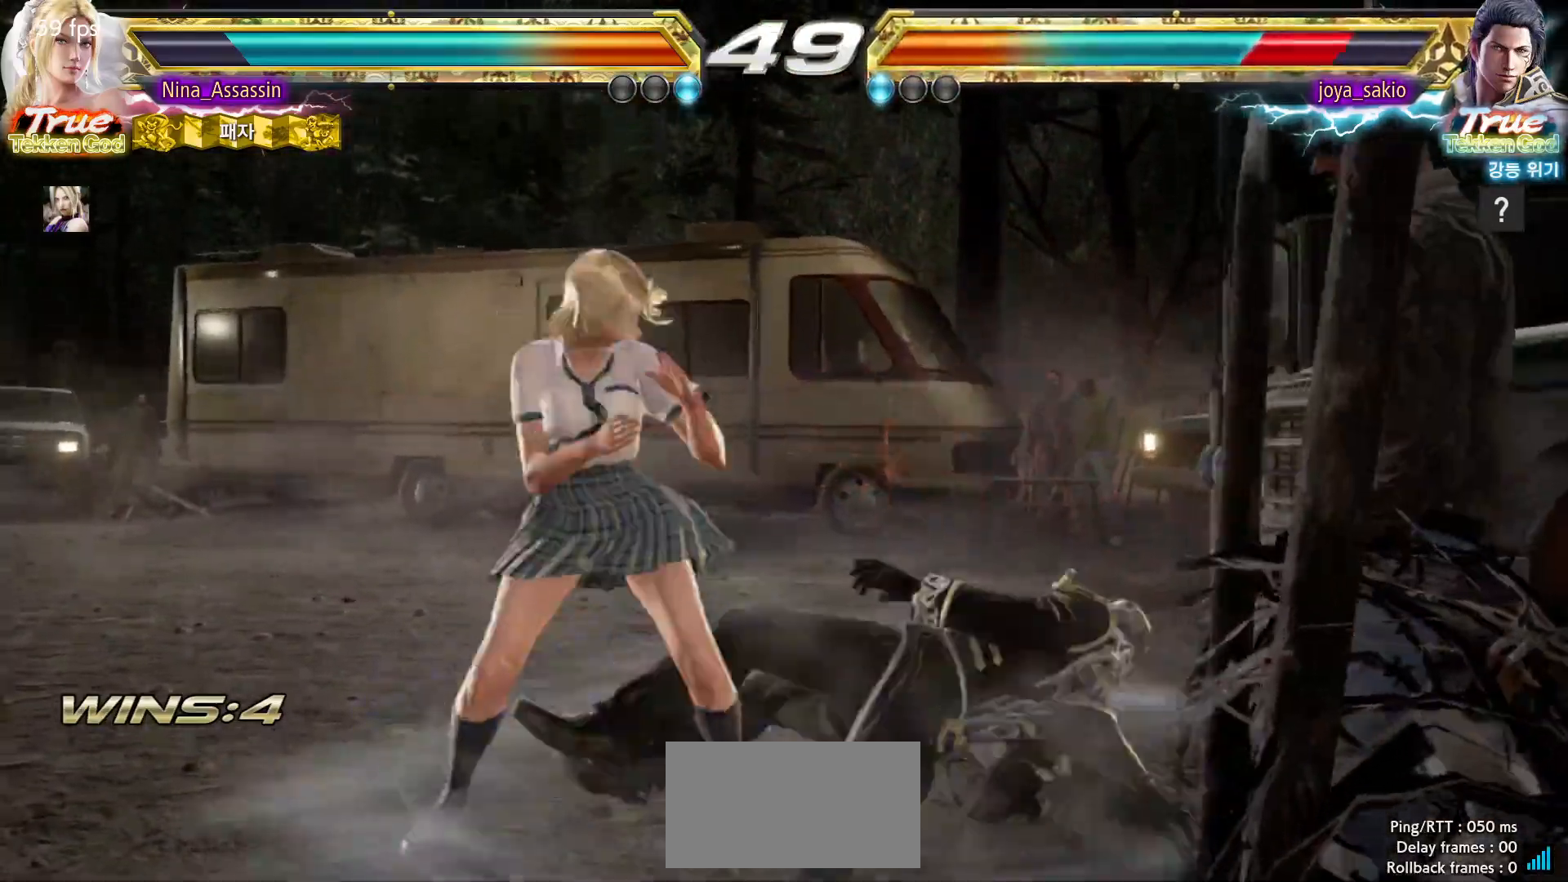
{"dt_ms": 500, "buttons": ["SQUARE", "TRIANGLE"], "left_stick": "right", "events": [[17, "left_stick", "left"], [300, "left_stick", "center"], [350, "left_stick", "right"], [367, "TRIANGLE", "down"]]}
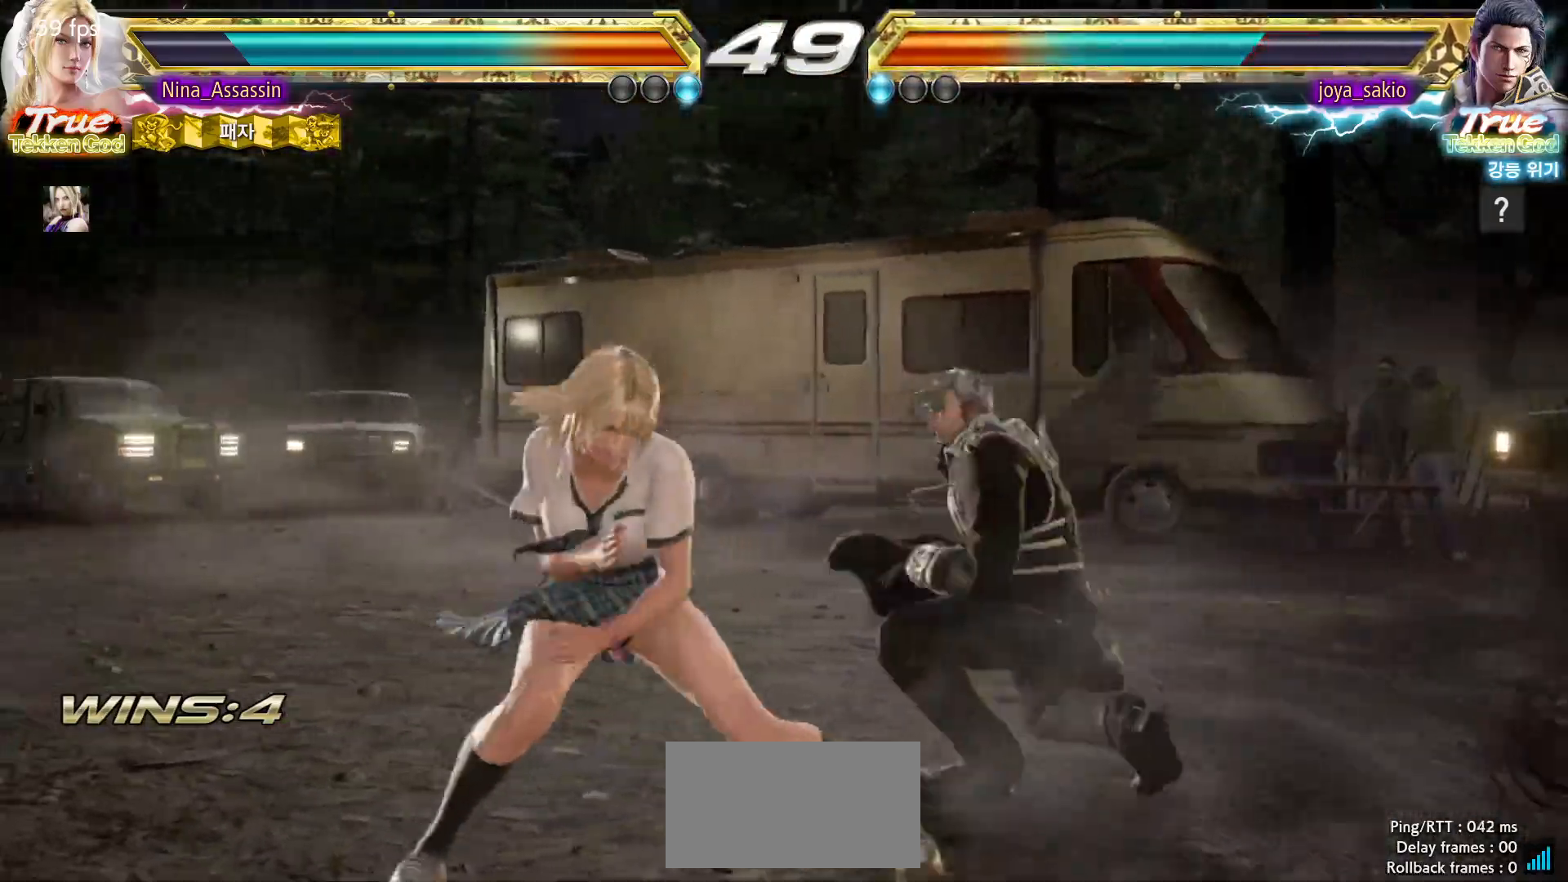
{"dt_ms": 500, "buttons": ["SQUARE", "TRIANGLE"], "left_stick": "right", "events": []}
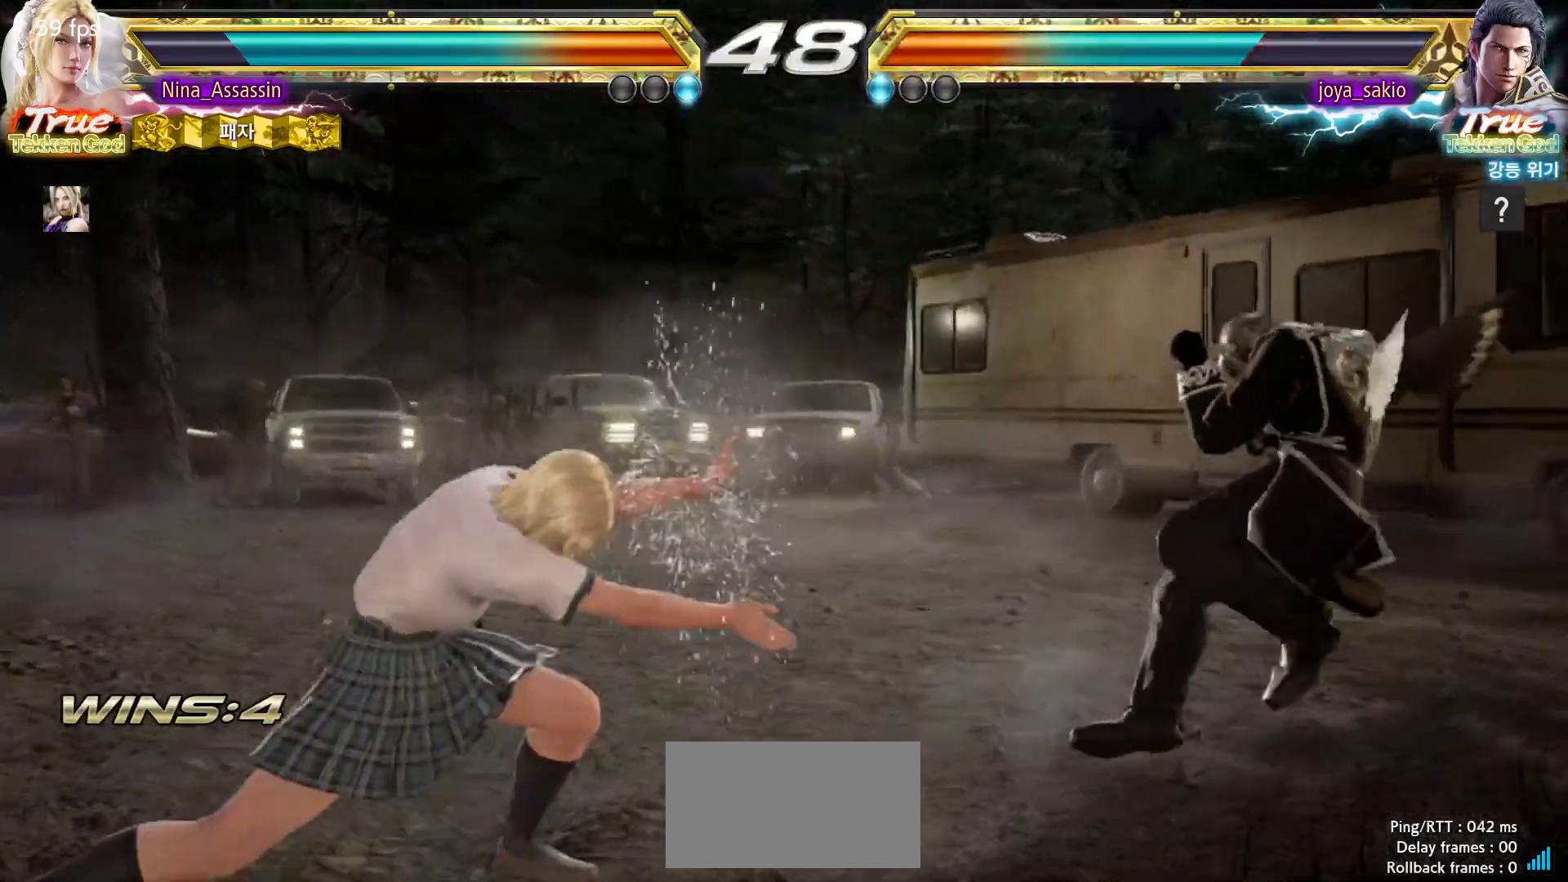
{"dt_ms": 500, "buttons": [], "left_stick": "left"}
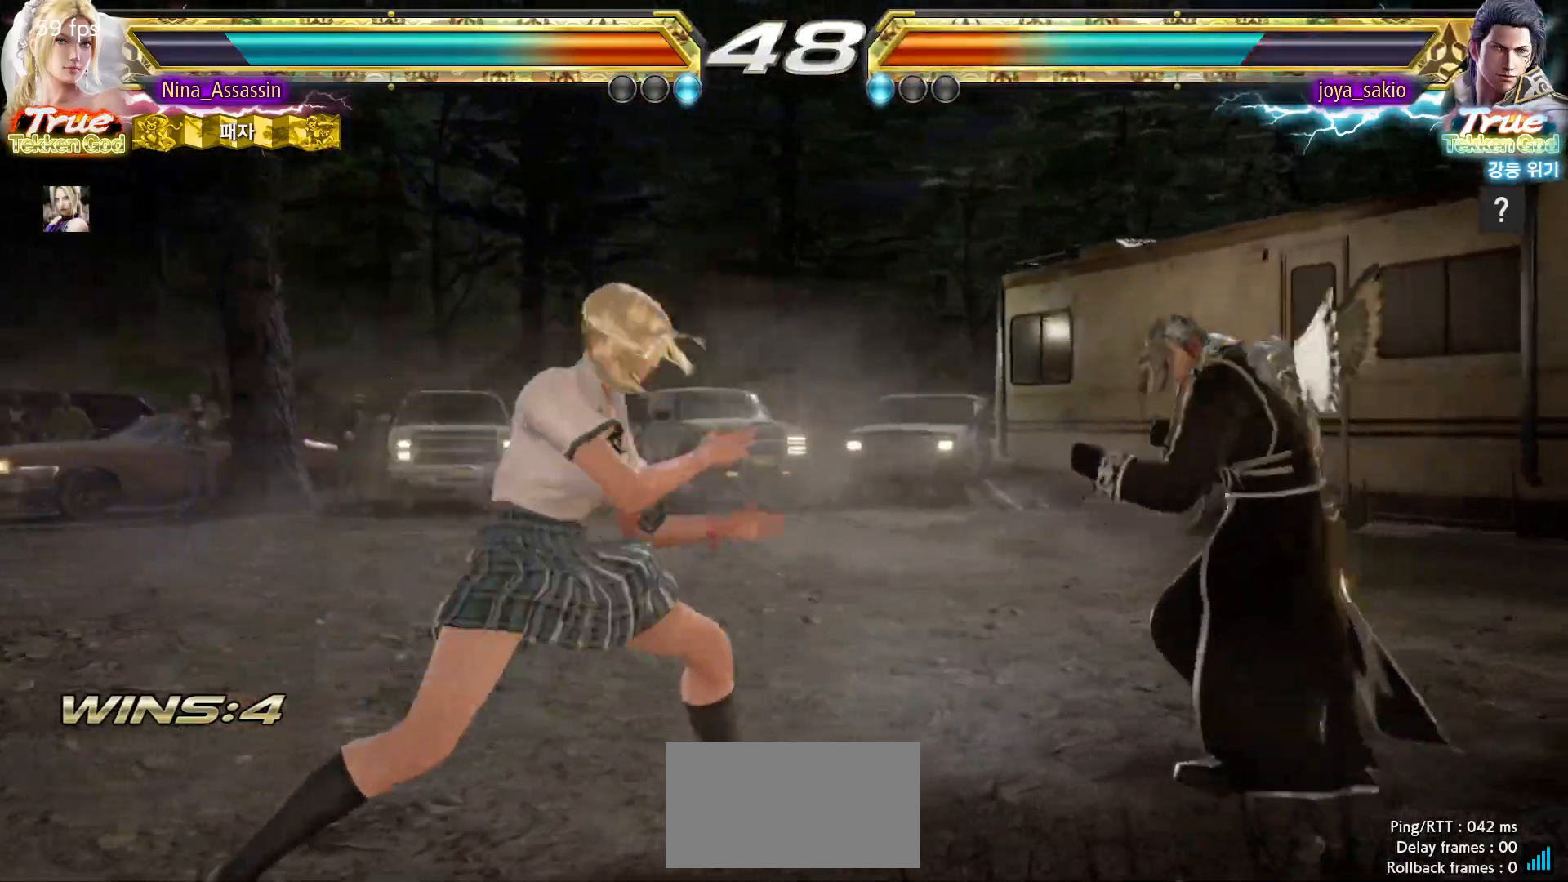
{"dt_ms": 500, "buttons": [], "left_stick": "right", "events": [[200, "left_stick", "center"], [250, "left_stick", "right"], [317, "left_stick", "center"], [383, "left_stick", "right"]]}
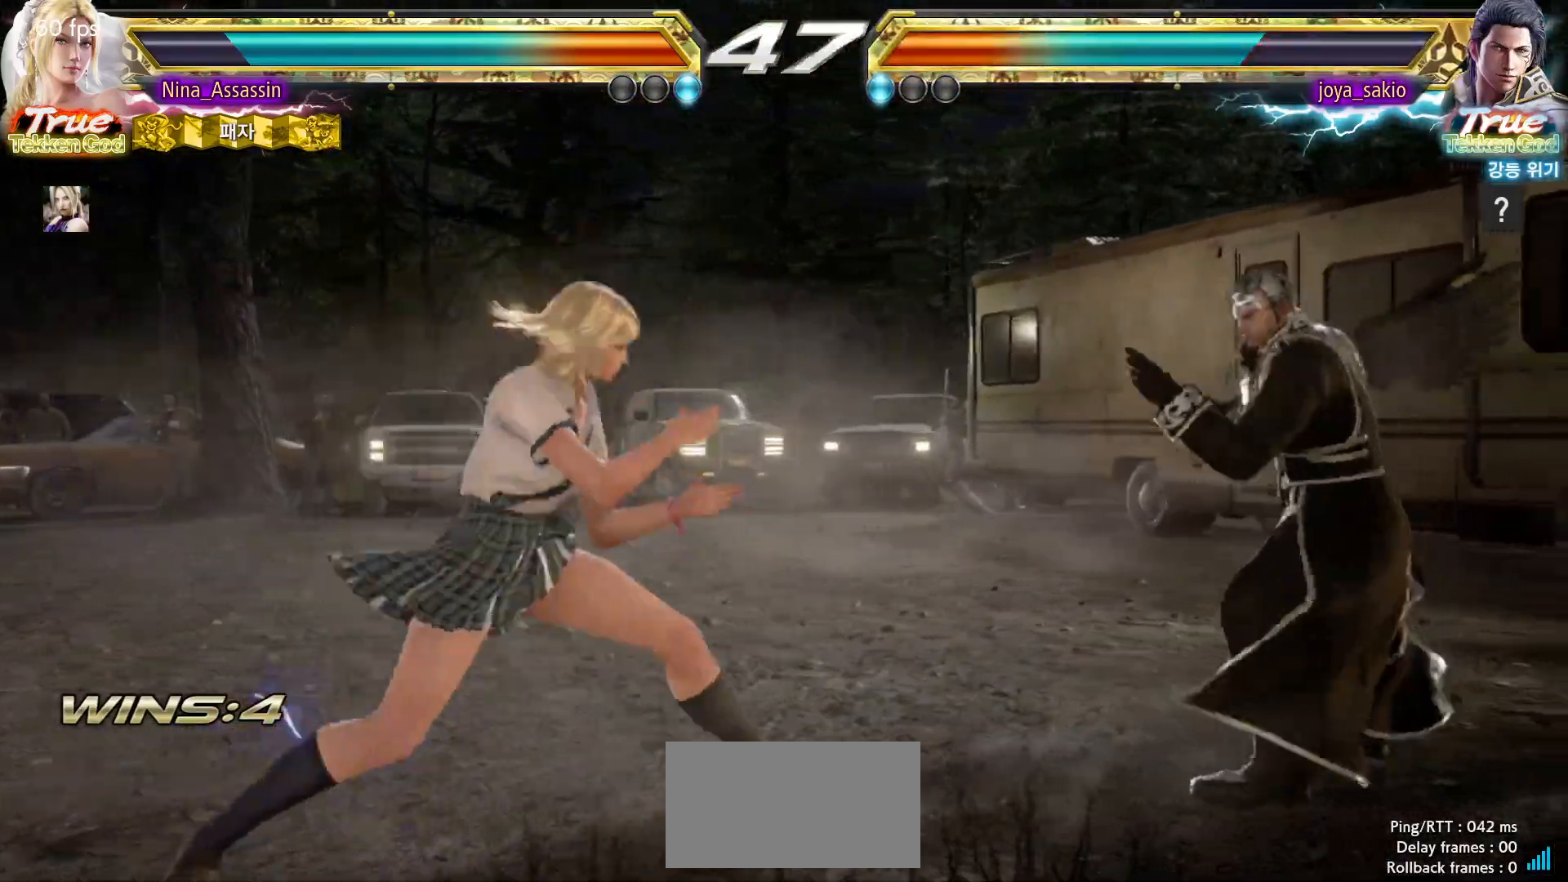
{"dt_ms": 500, "buttons": ["TRIANGLE"], "left_stick": "down-left", "events": [[183, "left_stick", "left"], [433, "left_stick", "down-left"], [450, "TRIANGLE", "down"]]}
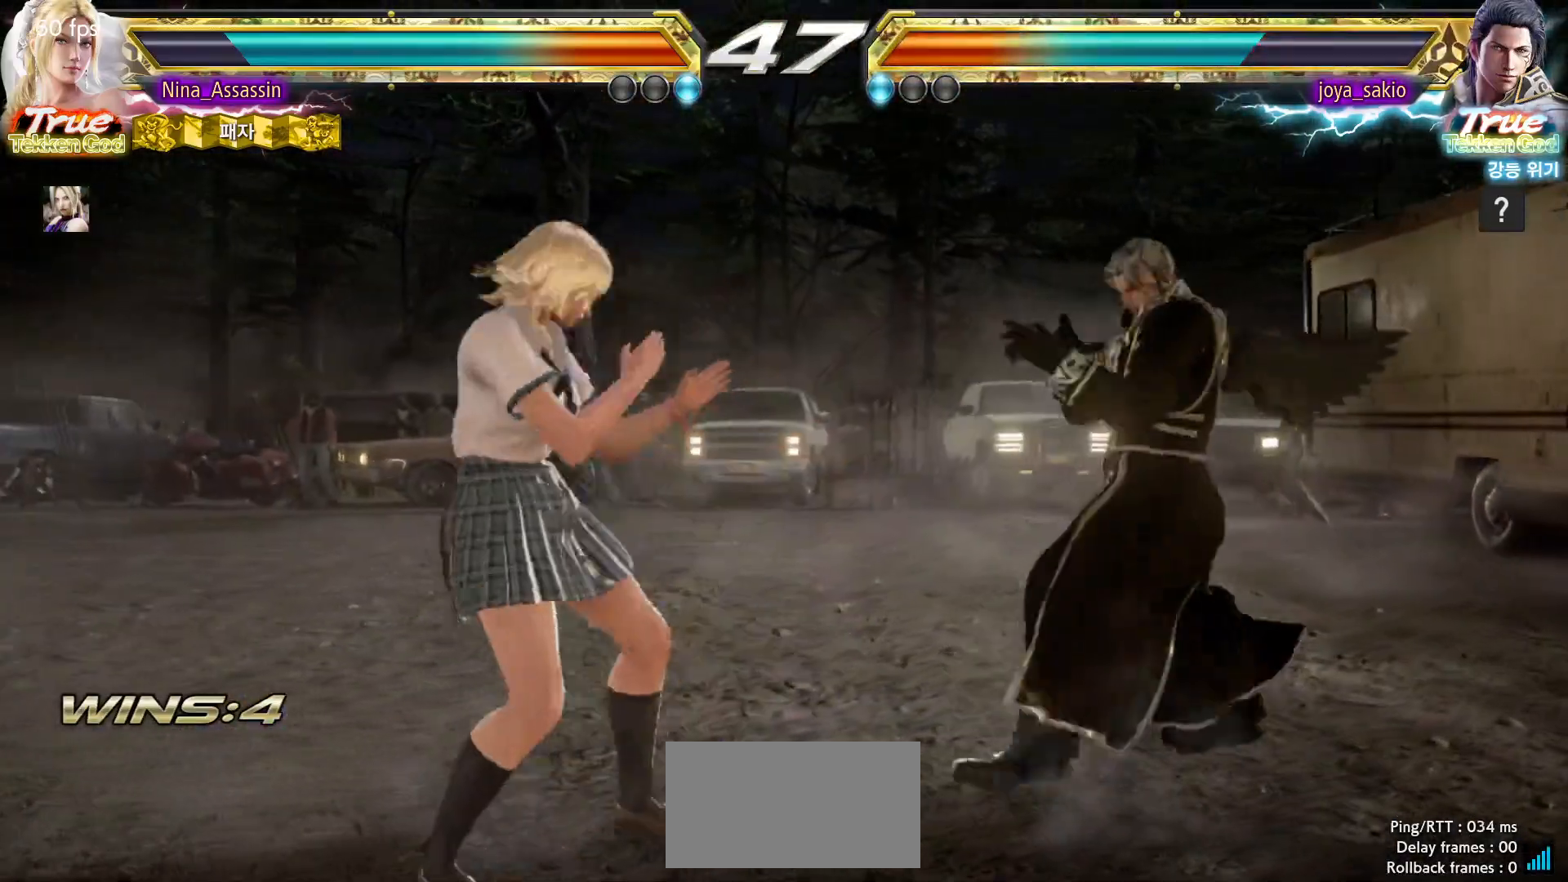
{"dt_ms": 500, "buttons": [], "left_stick": "left", "events": [[33, "TRIANGLE", "up"], [67, "SQUARE", "down"], [83, "left_stick", "center"], [150, "SQUARE", "up"], [200, "SQUARE", "down"], [267, "SQUARE", "up"], [333, "left_stick", "left"]]}
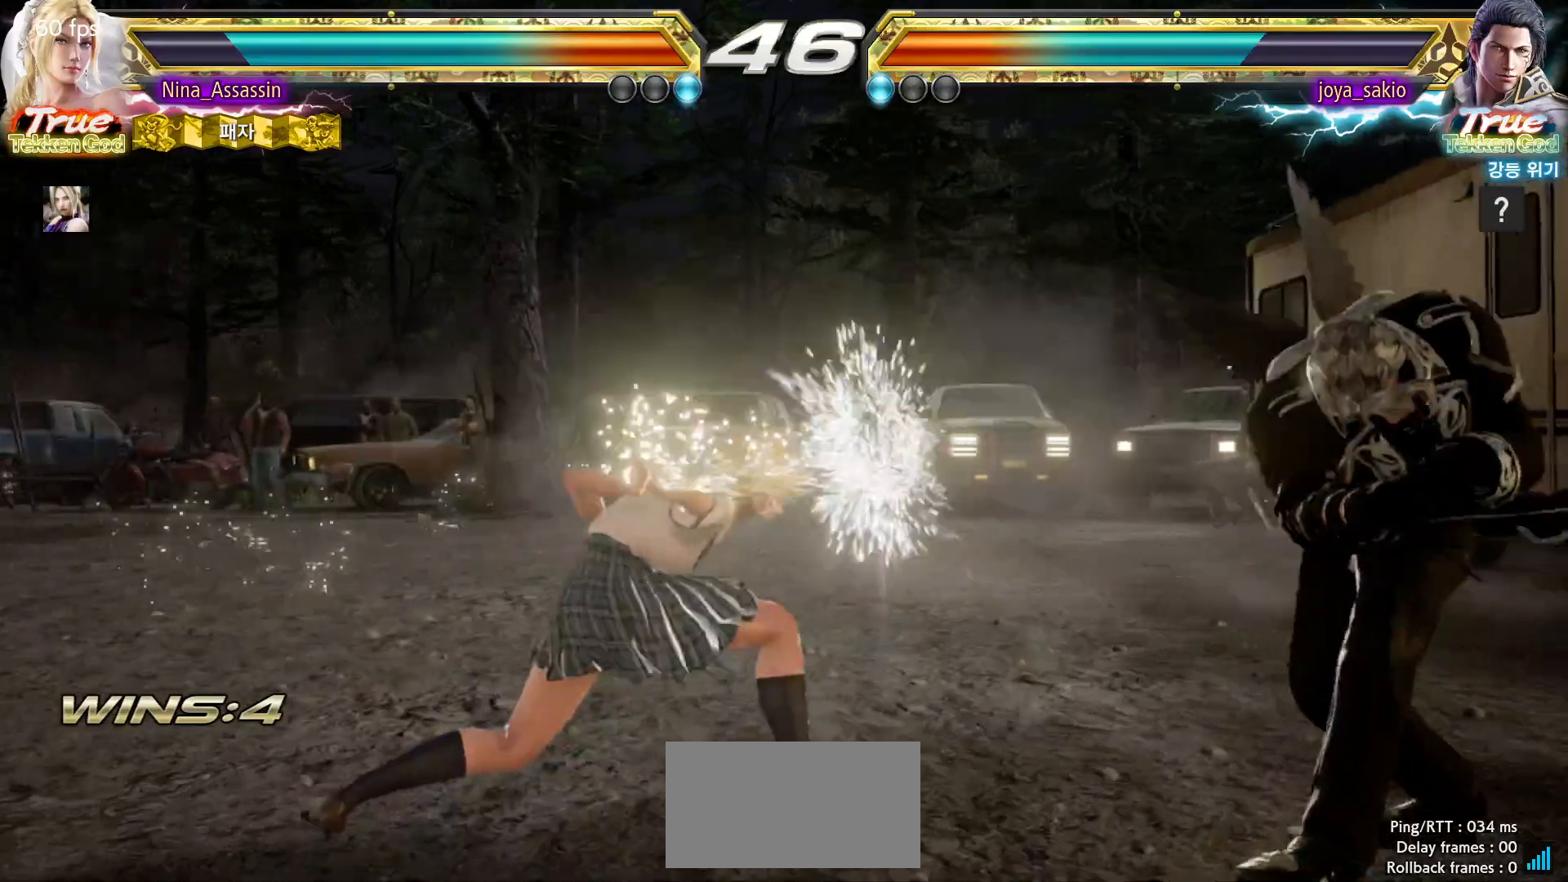
{"dt_ms": 500, "buttons": [], "left_stick": "left", "events": [[117, "left_stick", "center"], [300, "left_stick", "left"], [383, "left_stick", "center"], [433, "left_stick", "left"]]}
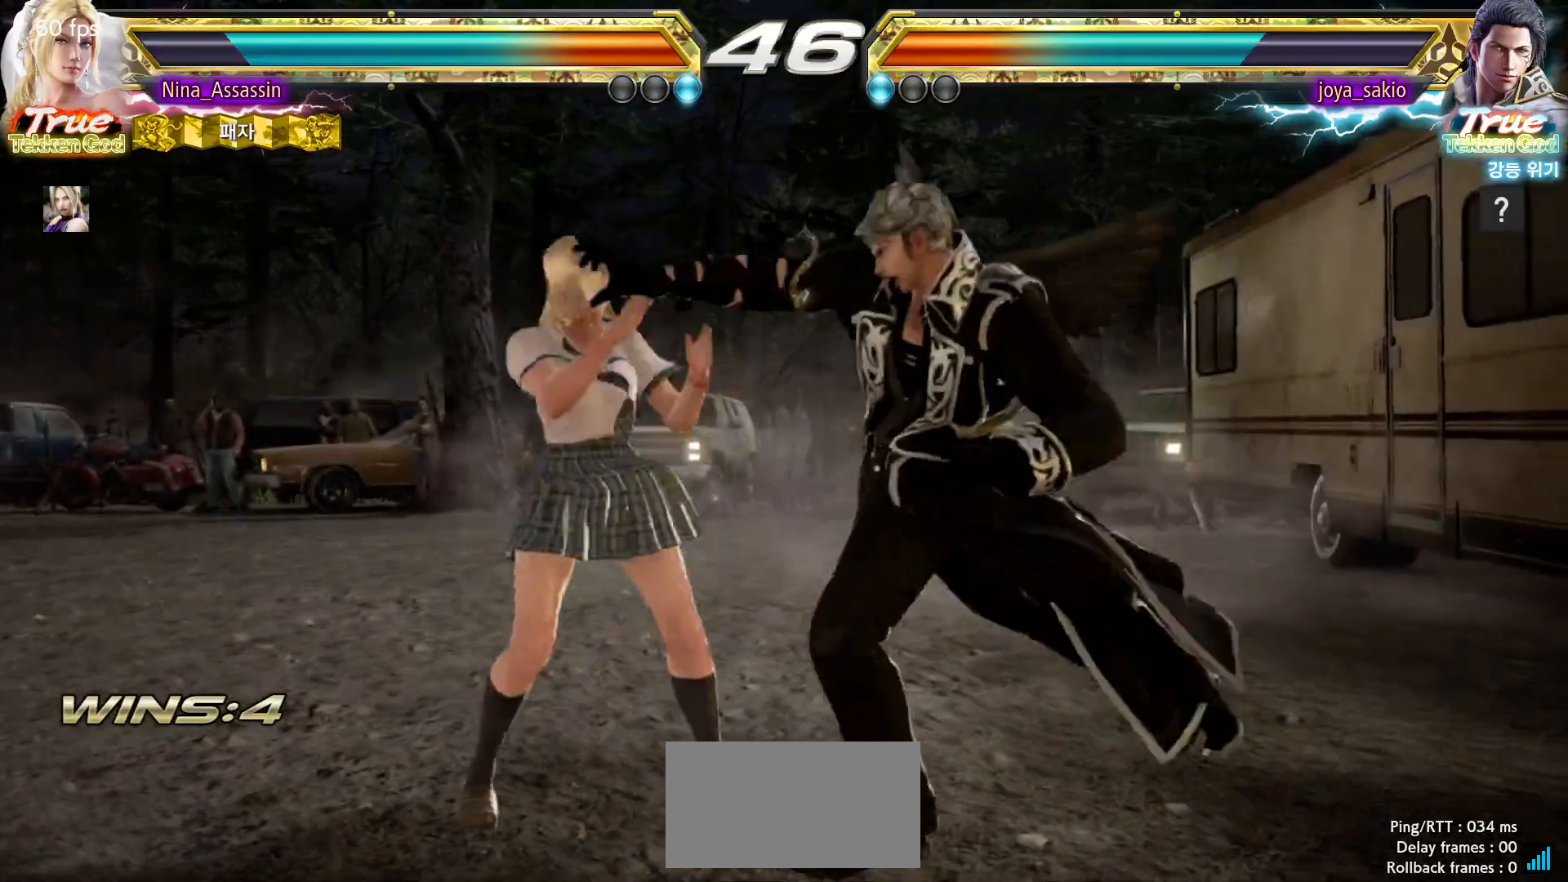
{"dt_ms": 500, "buttons": [], "left_stick": "center", "events": [[133, "left_stick", "down-left"], [400, "left_stick", "center"]]}
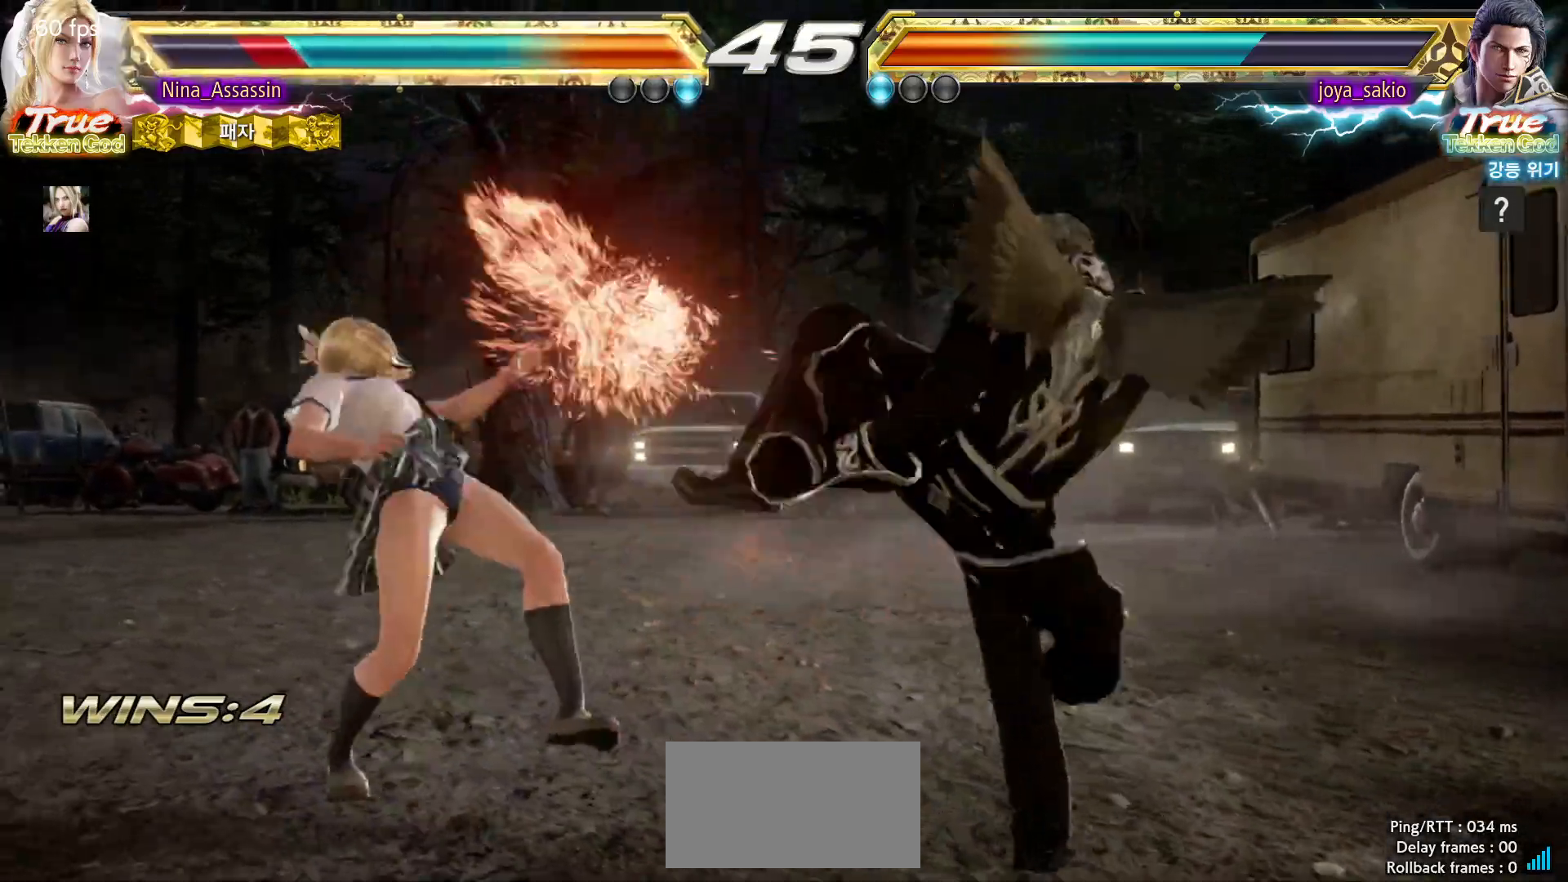
{"dt_ms": 500, "buttons": [], "left_stick": "up", "events": [[267, "left_stick", "up"], [367, "left_stick", "center"], [483, "left_stick", "up"]]}
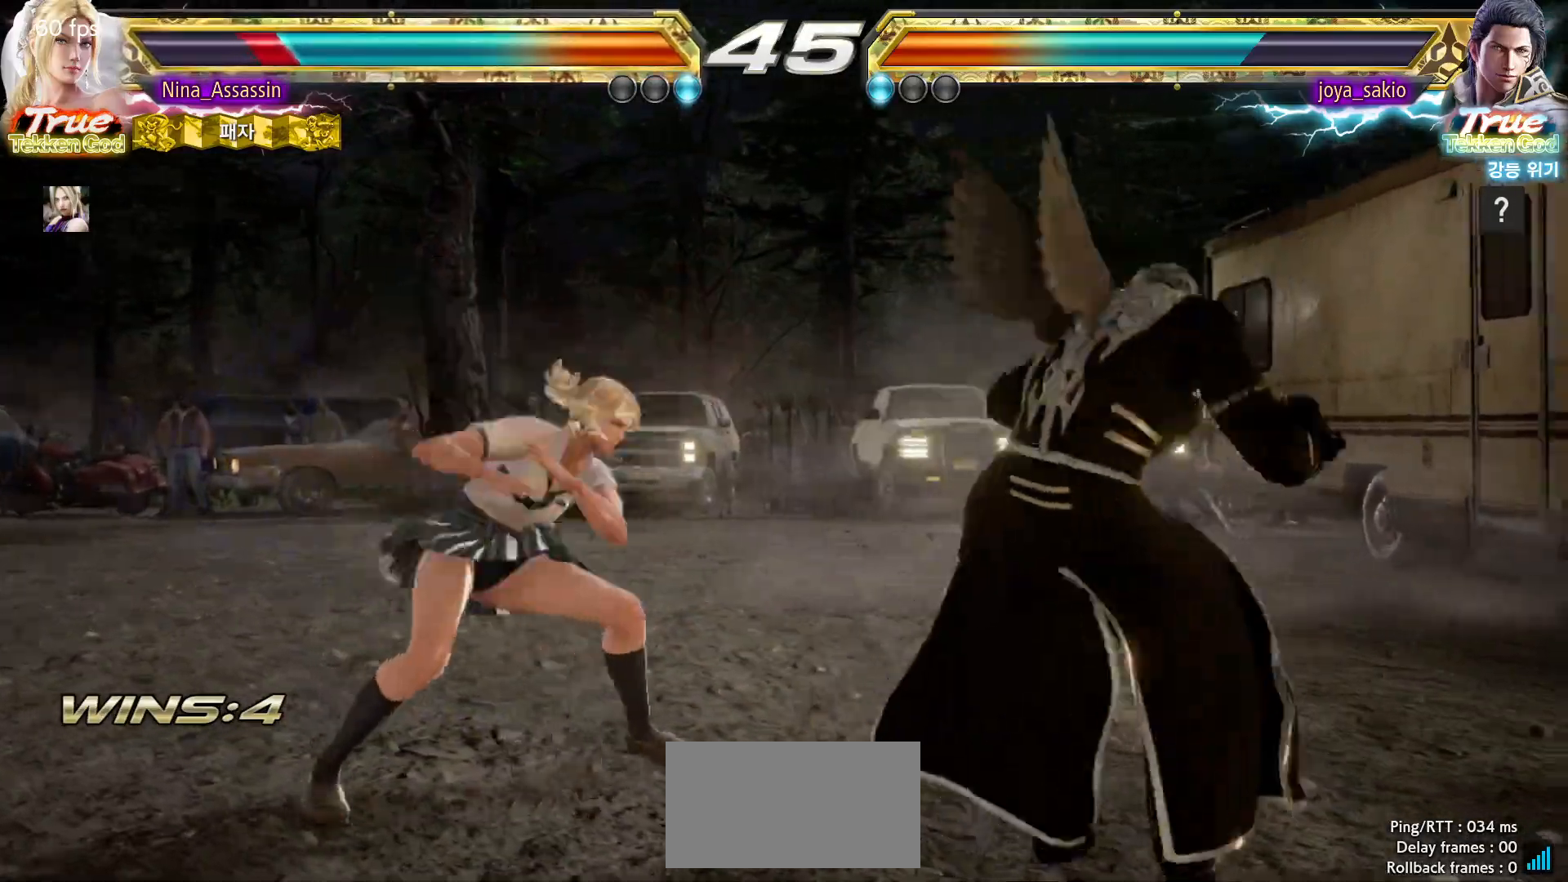
{"dt_ms": 500, "buttons": [], "left_stick": "center"}
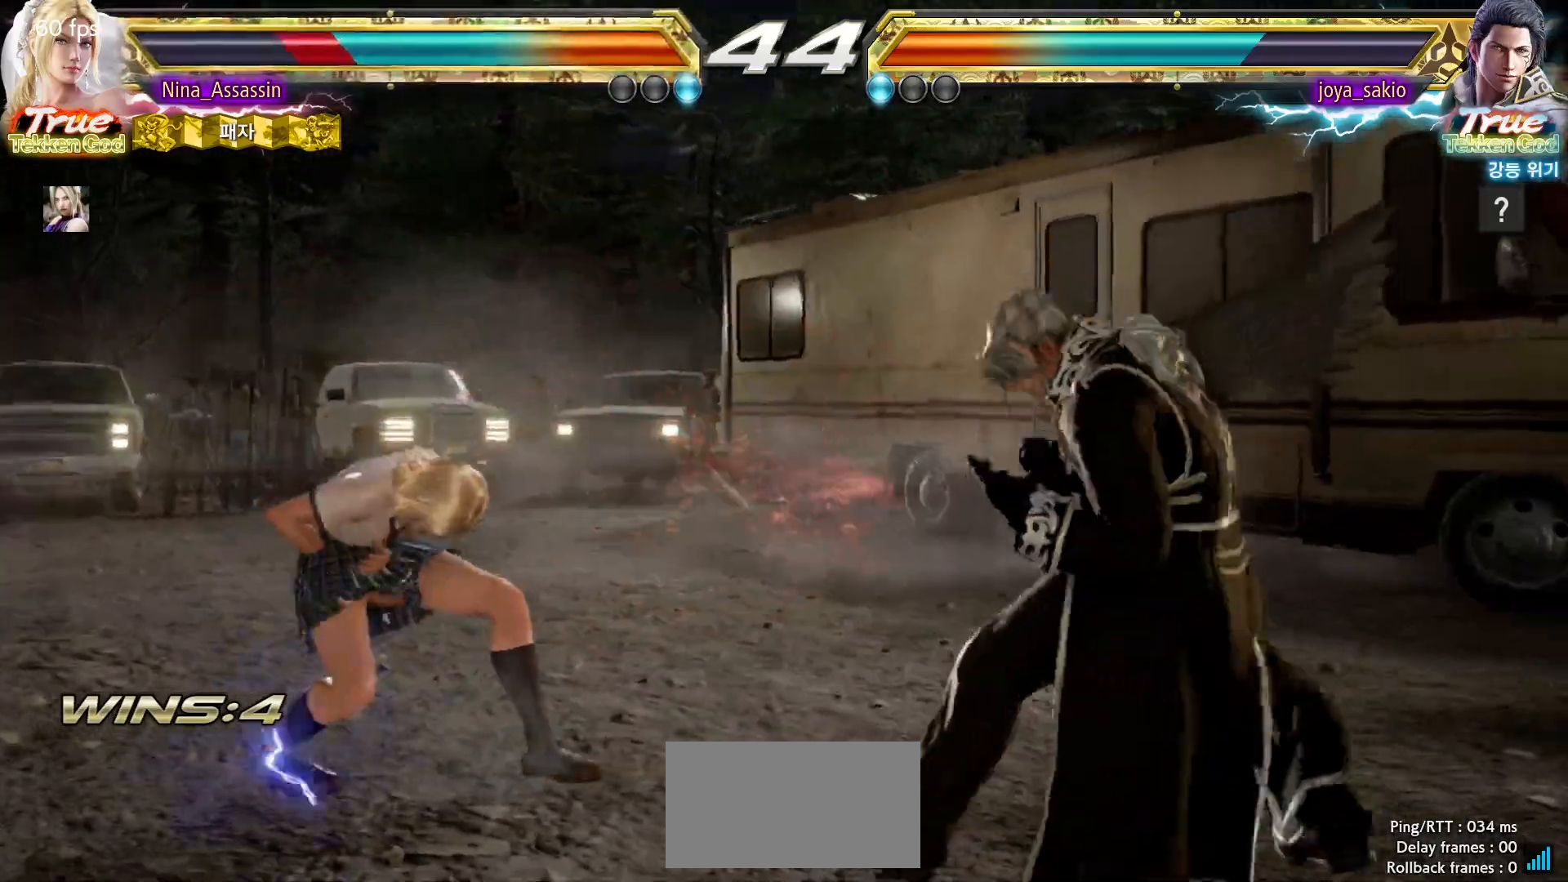
{"dt_ms": 500, "buttons": [], "left_stick": "down-left", "events": [[67, "left_stick", "up"], [150, "left_stick", "center"], [283, "left_stick", "down-left"]]}
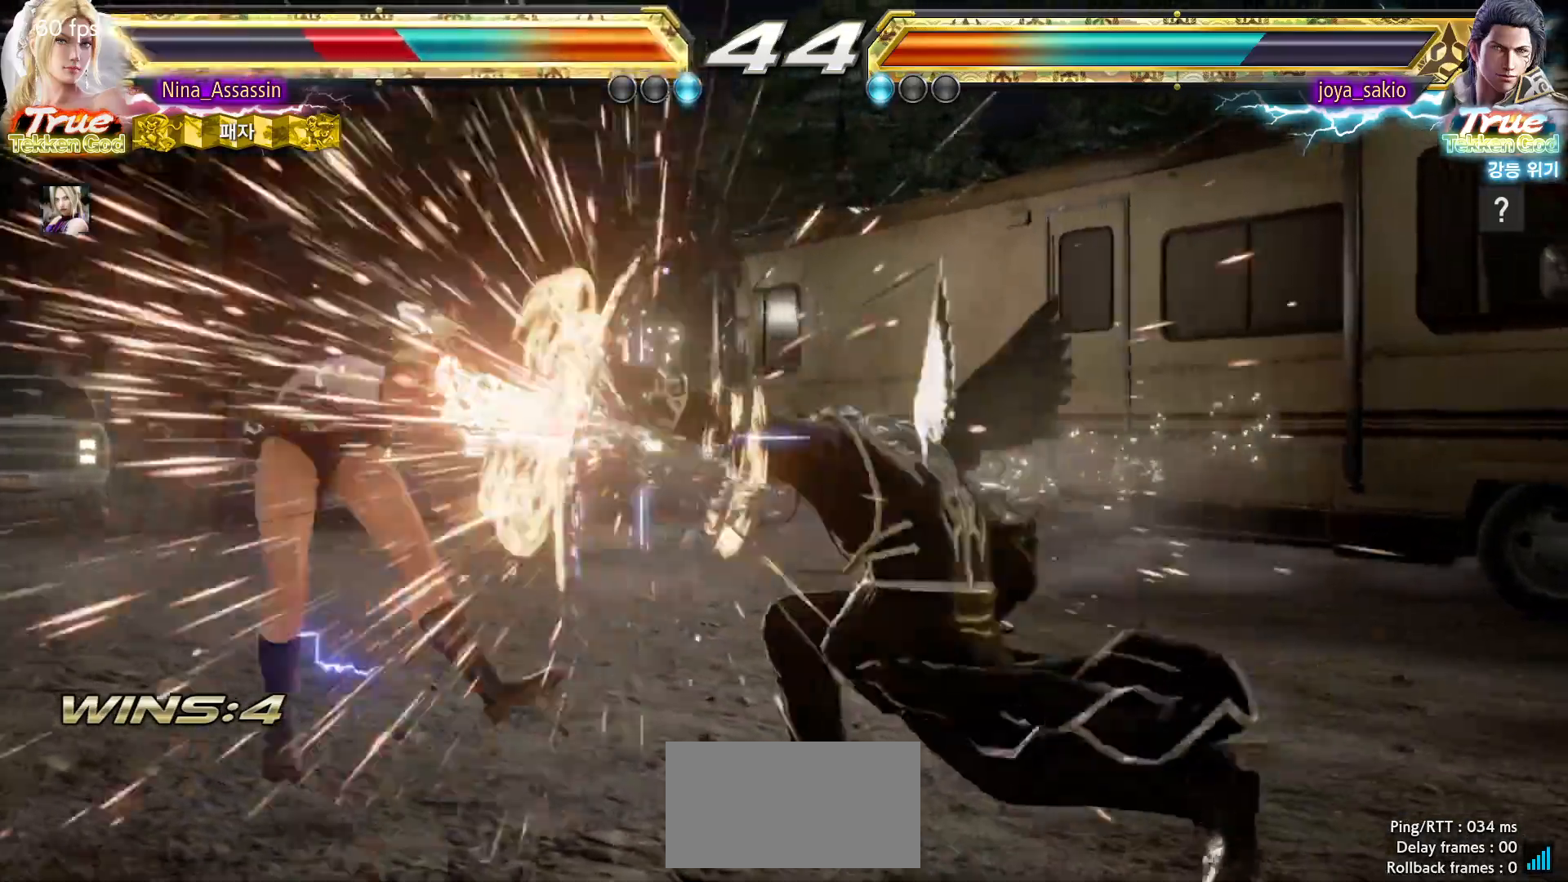
{"dt_ms": 500, "buttons": [], "left_stick": "center", "events": [[117, "left_stick", "center"]]}
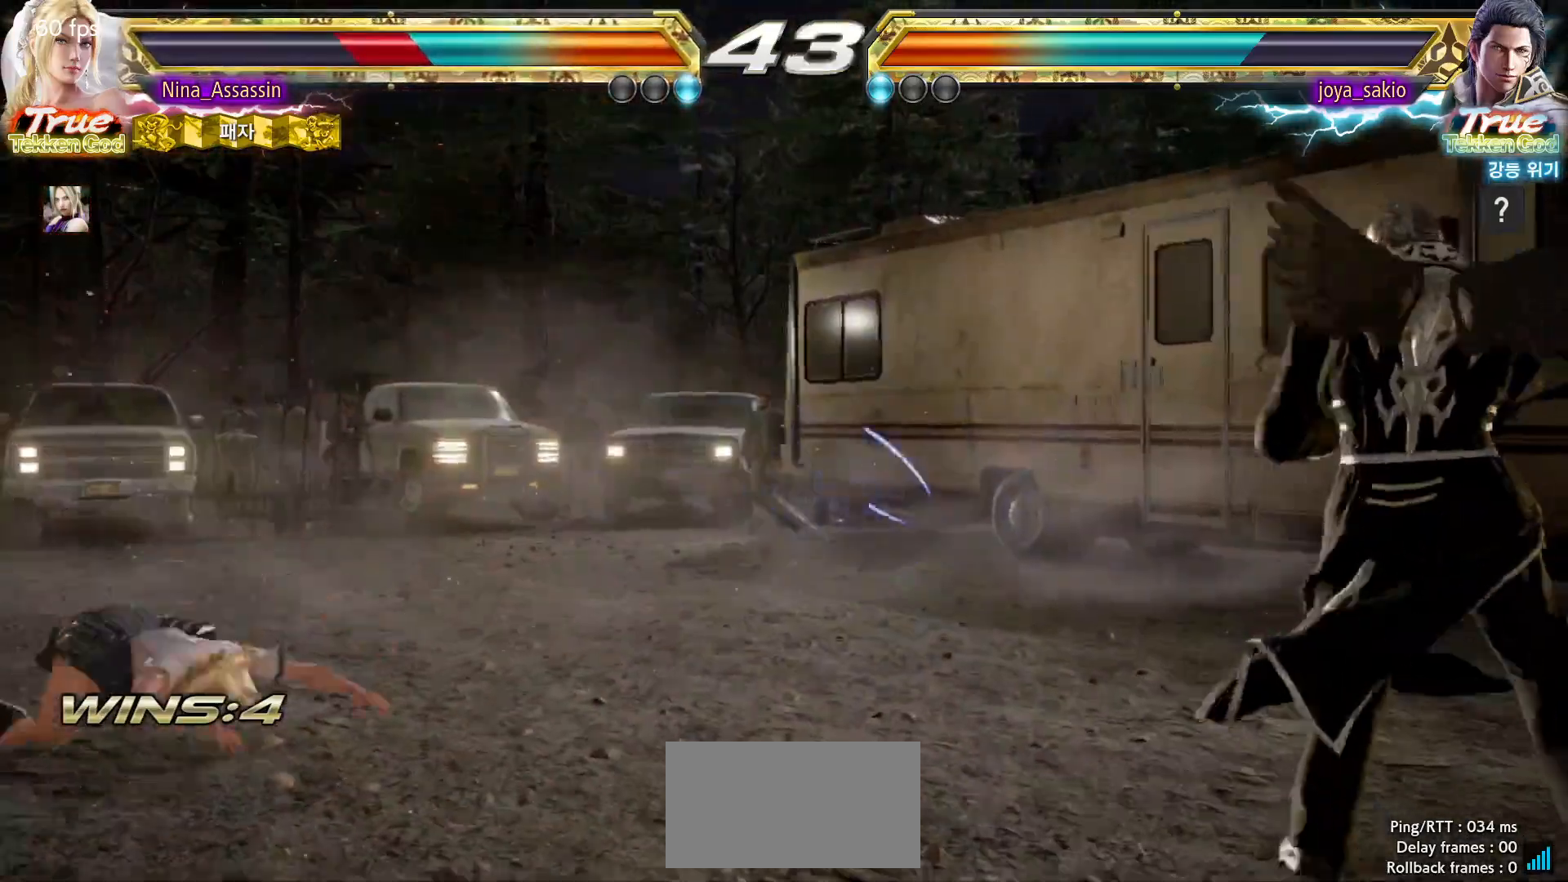
{"dt_ms": 500, "buttons": [], "left_stick": "center", "events": [[133, "left_stick", "up"], [250, "left_stick", "center"]]}
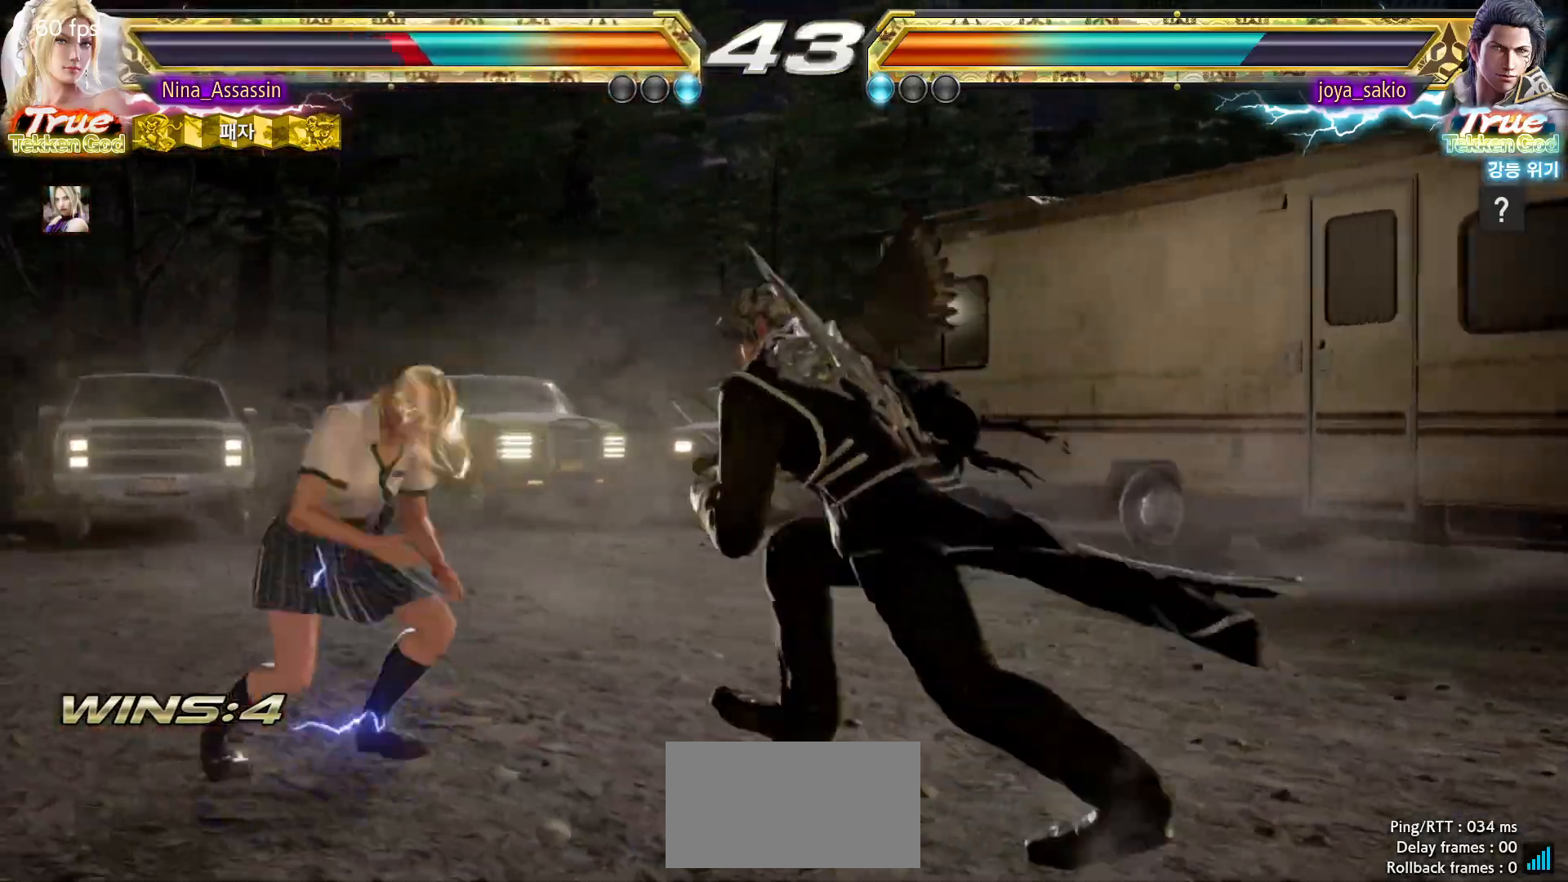
{"dt_ms": 1000, "buttons": [], "left_stick": "center"}
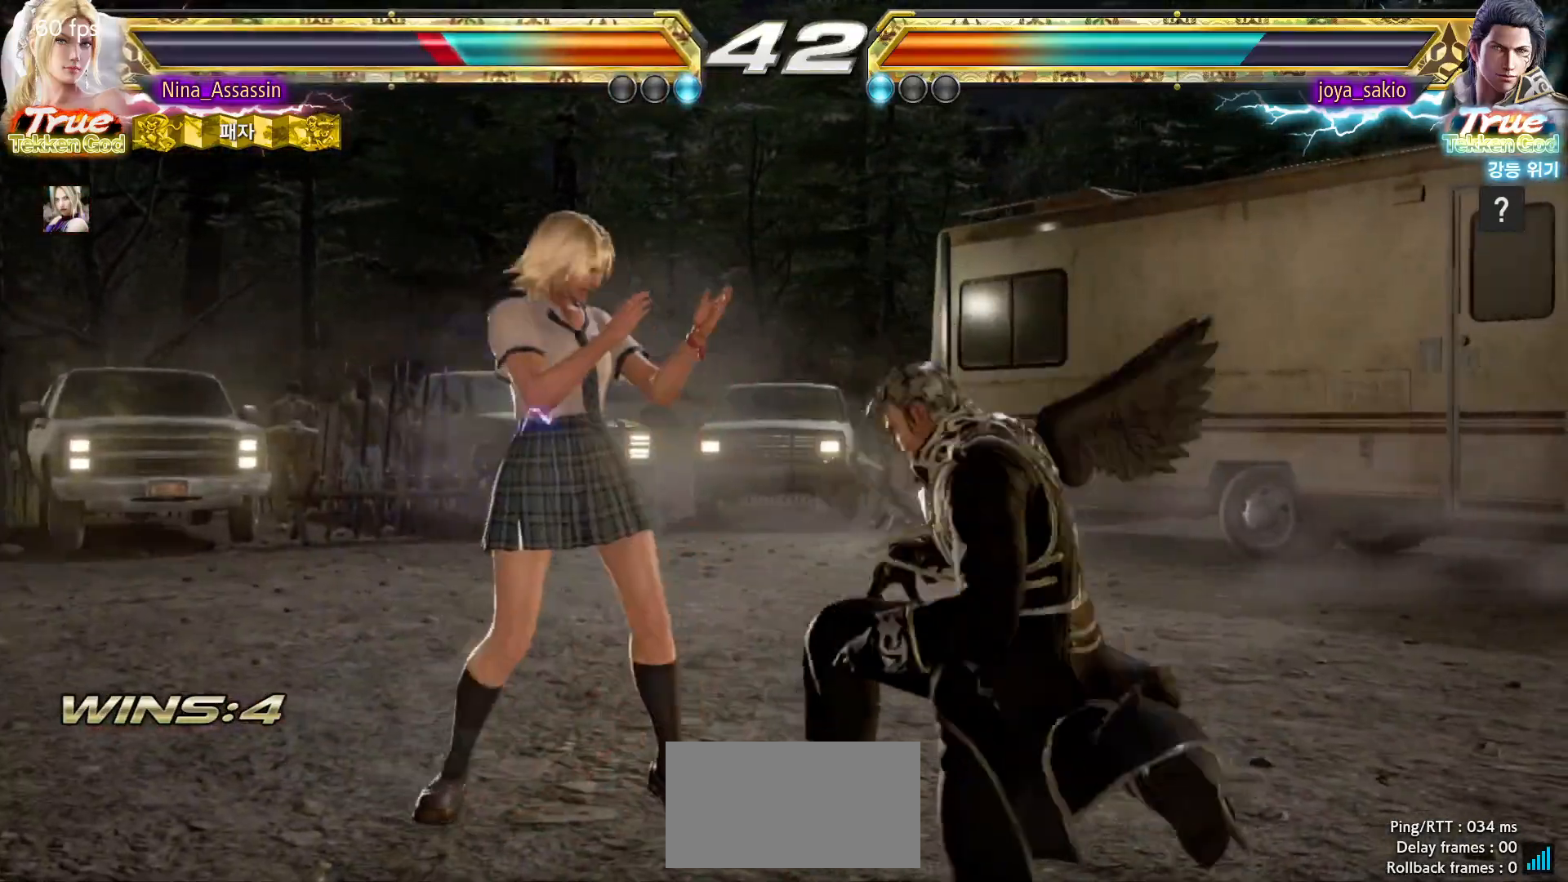
{"dt_ms": 500, "buttons": [], "left_stick": "center"}
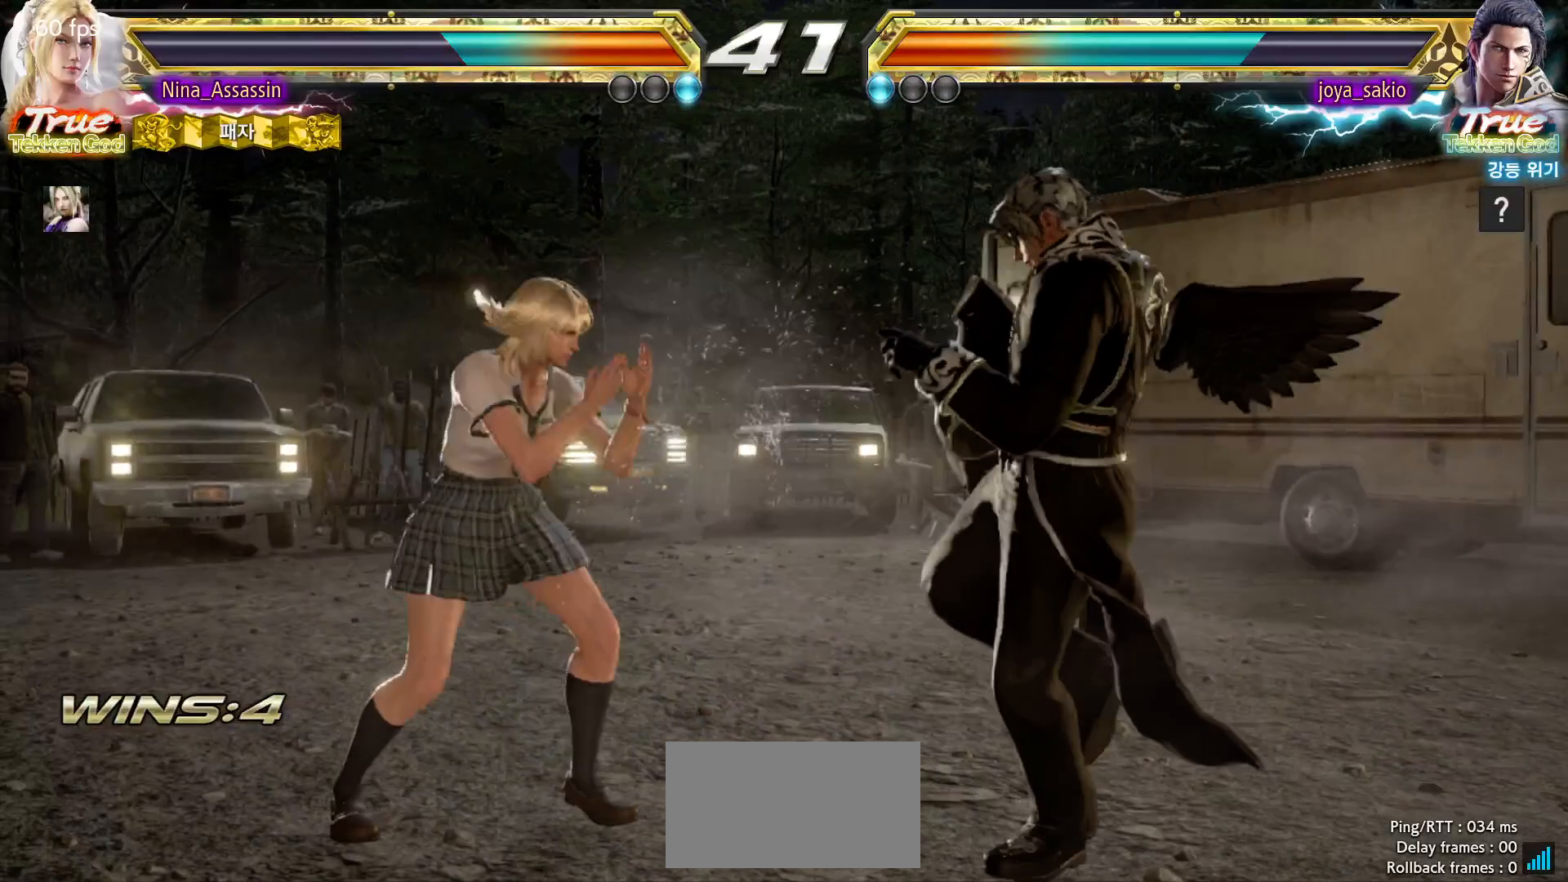
{"dt_ms": 1000, "buttons": [], "left_stick": "center"}
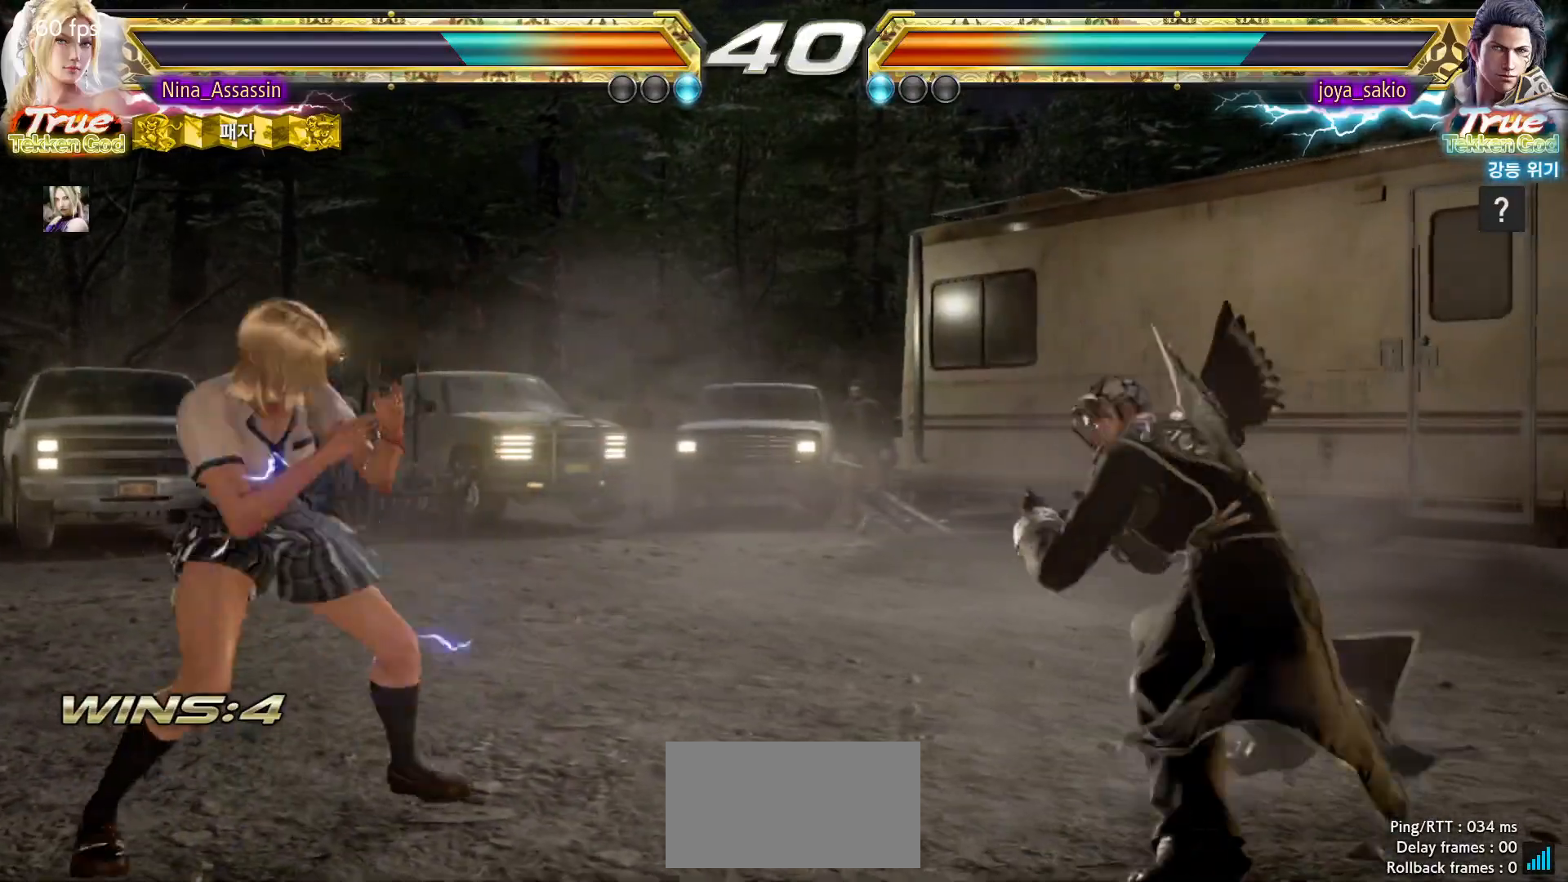
{"dt_ms": 500, "buttons": [], "left_stick": "left"}
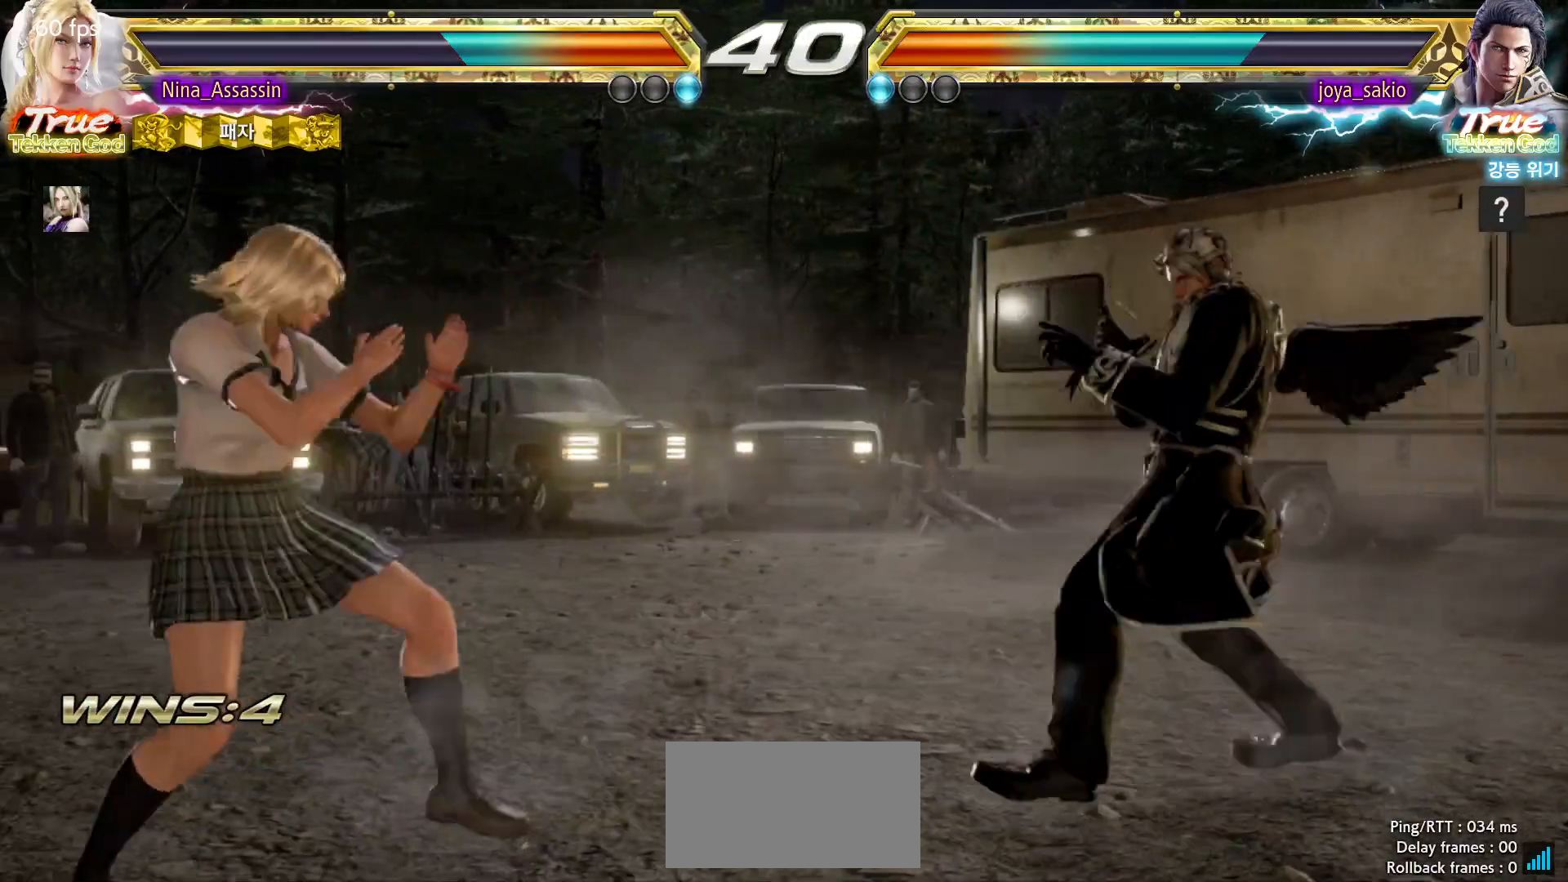
{"dt_ms": 500, "buttons": [], "left_stick": "left", "events": [[33, "left_stick", "down-left"], [167, "left_stick", "center"], [217, "left_stick", "left"]]}
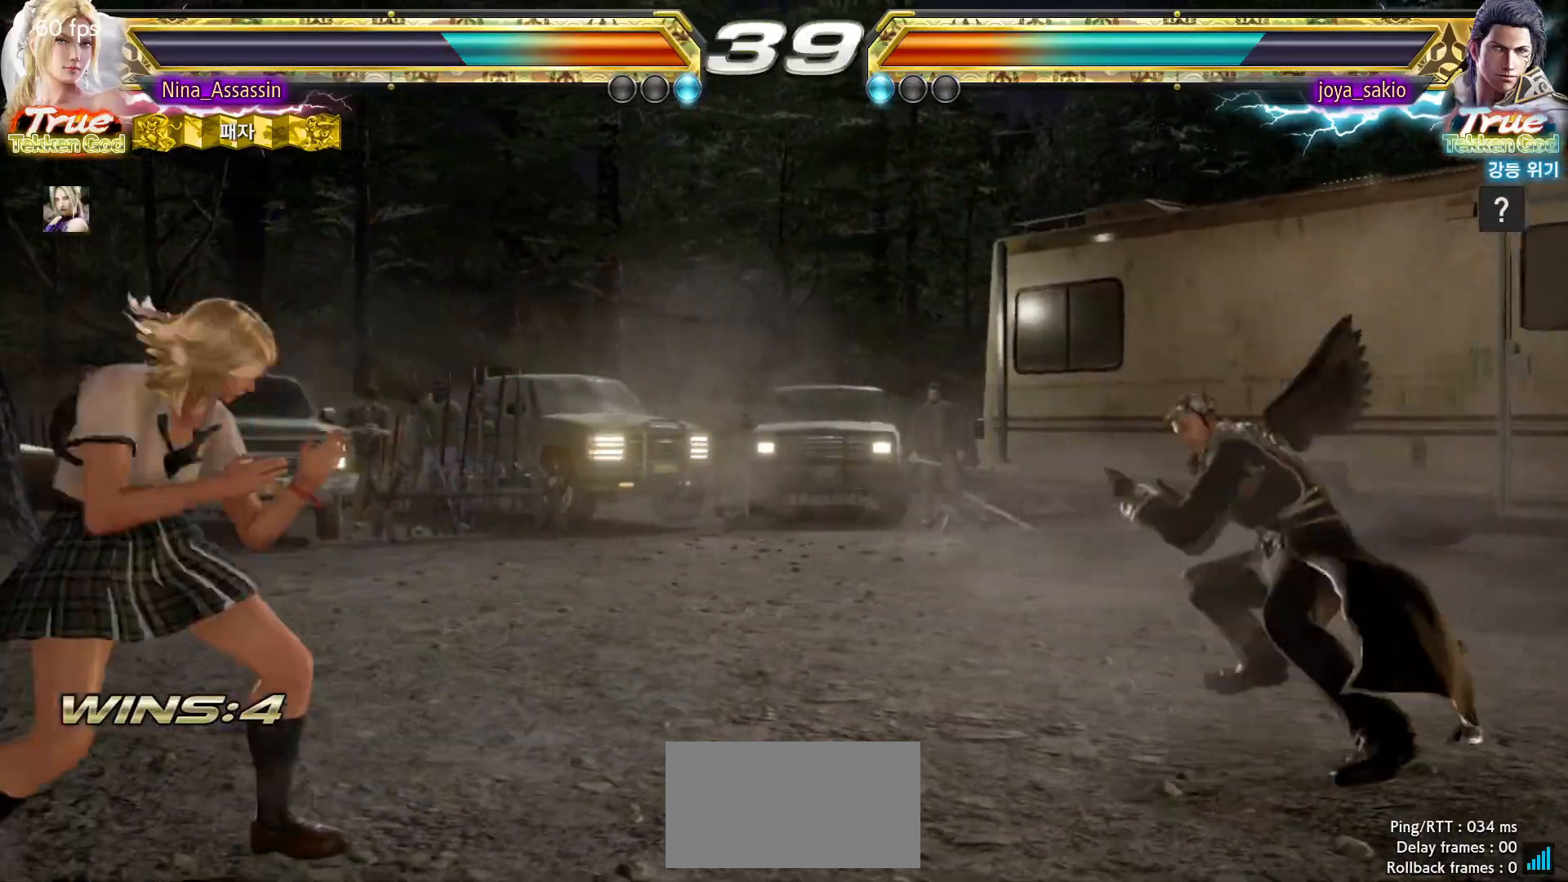
{"dt_ms": 500, "buttons": [], "left_stick": "right", "events": [[17, "left_stick", "center"], [67, "left_stick", "left"], [417, "left_stick", "down"], [500, "left_stick", "right"]]}
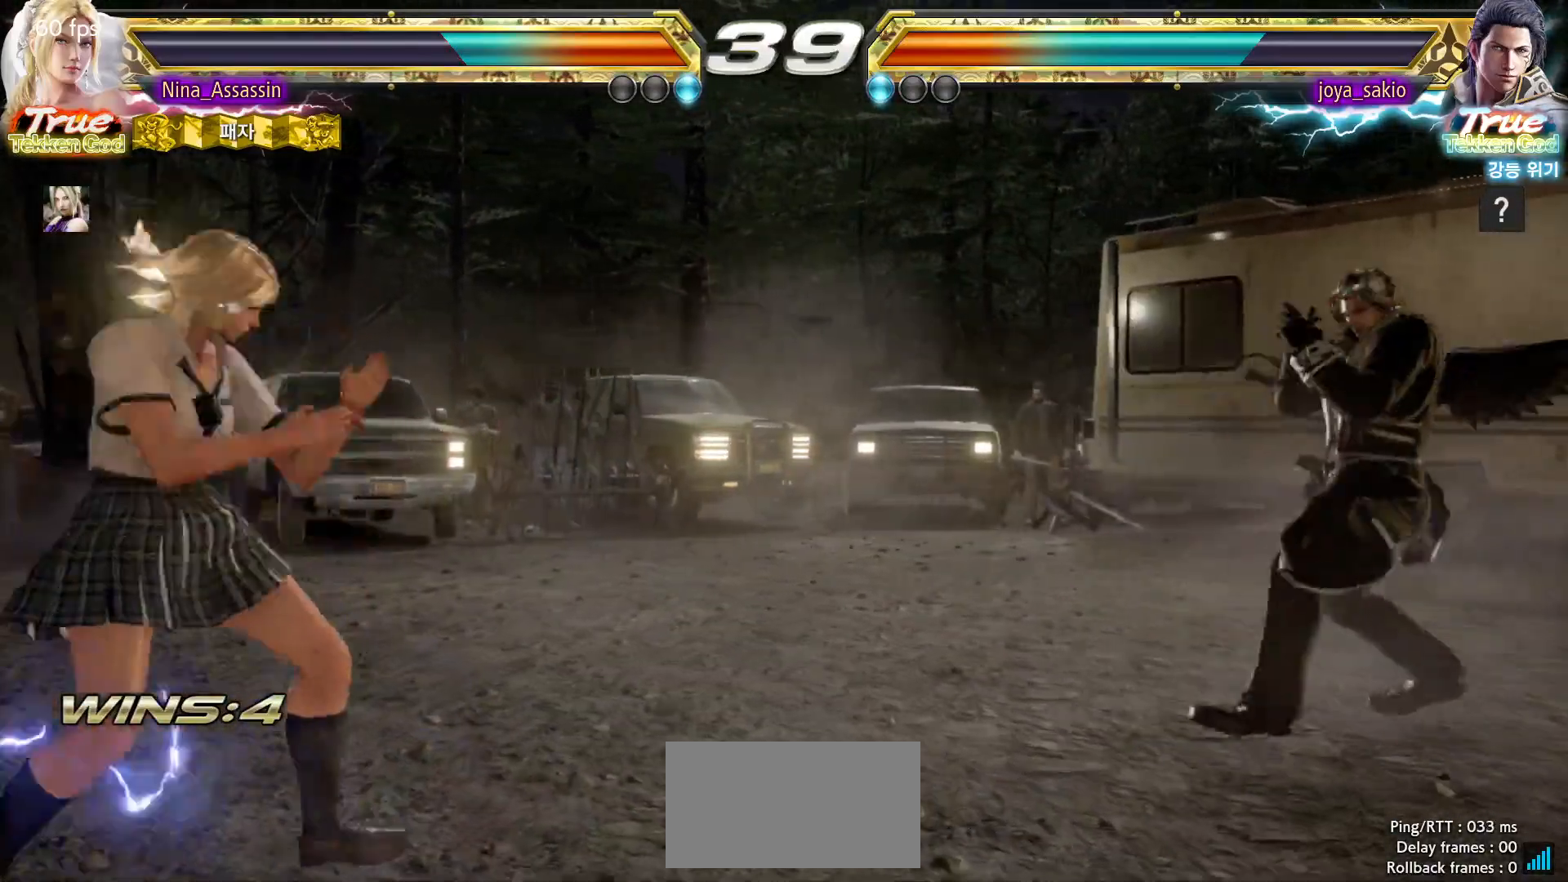
{"dt_ms": 500, "buttons": [], "left_stick": "center", "events": [[233, "left_stick", "down-left"], [267, "CROSS", "down"], [267, "TRIANGLE", "down"], [300, "TRIANGLE", "up"], [317, "CROSS", "up"], [417, "left_stick", "center"]]}
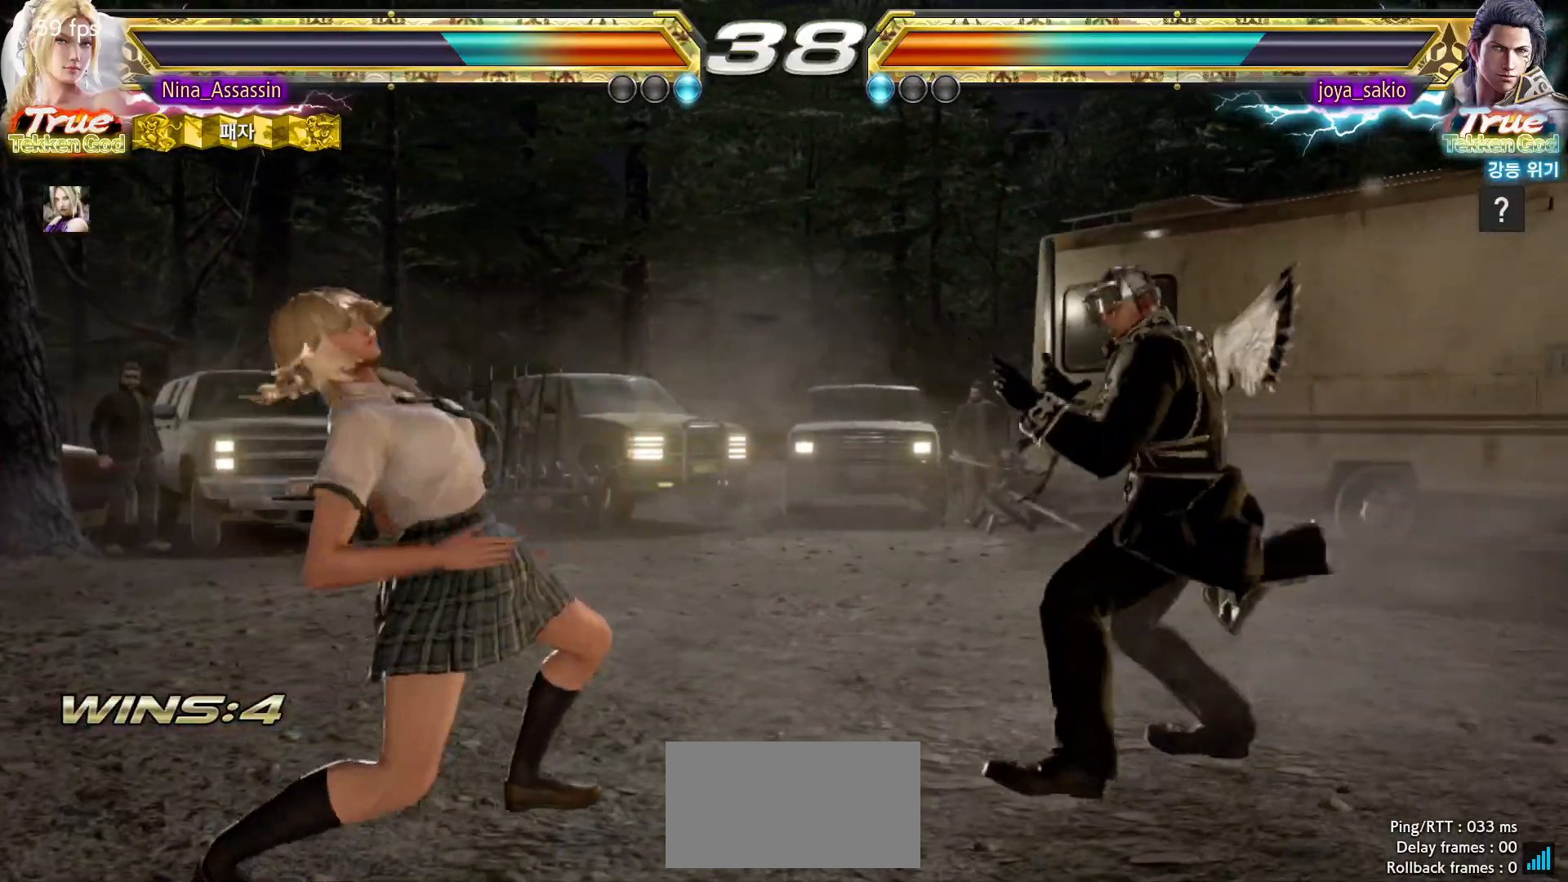
{"dt_ms": 500, "buttons": [], "left_stick": "left"}
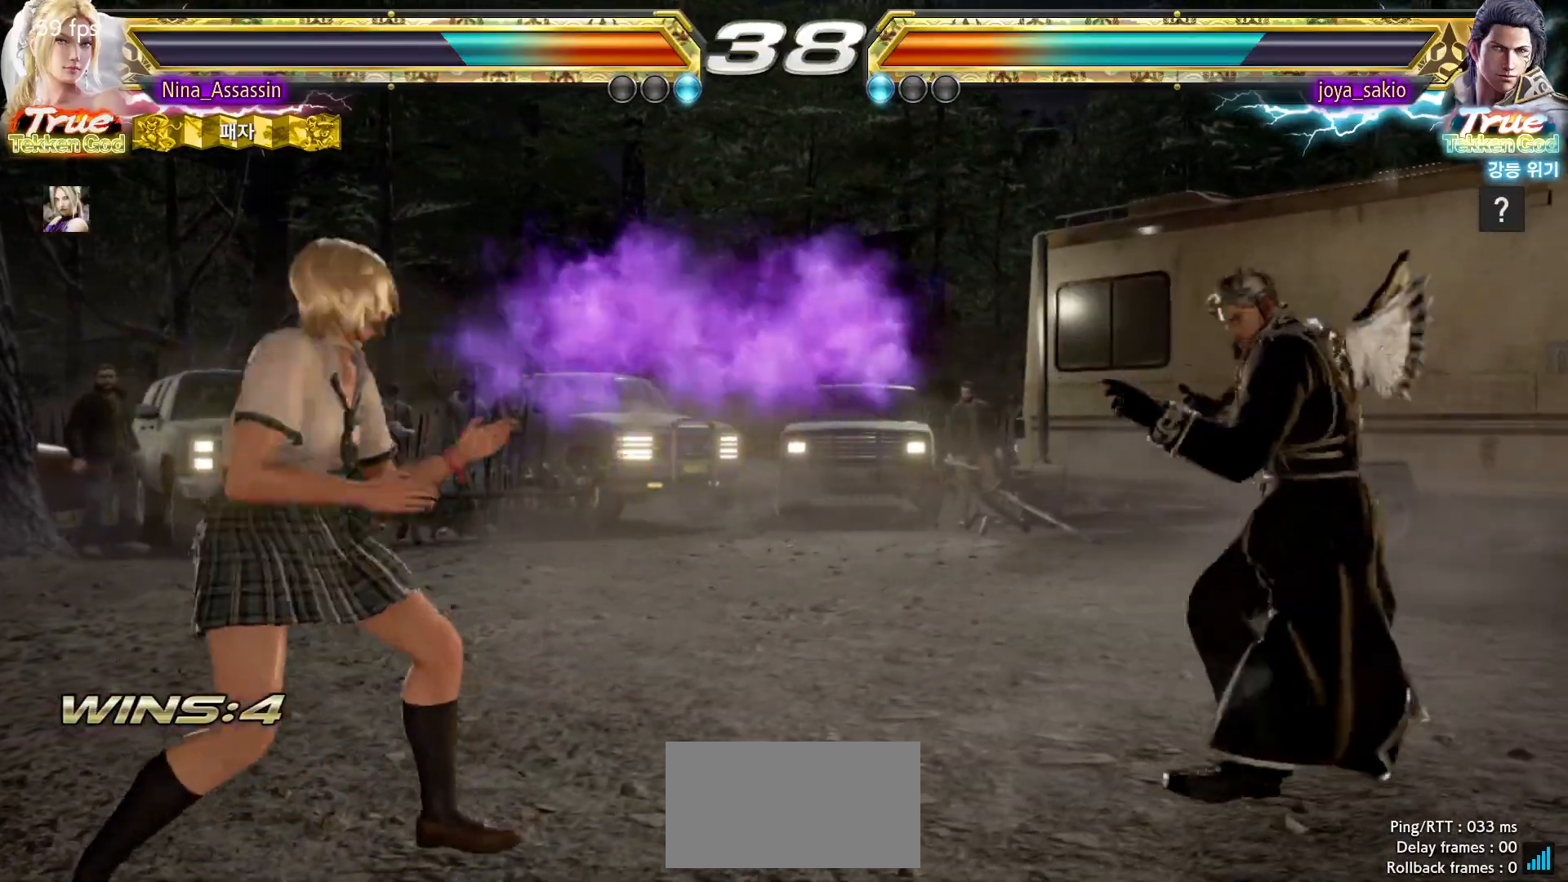
{"dt_ms": 500, "buttons": [], "left_stick": "center"}
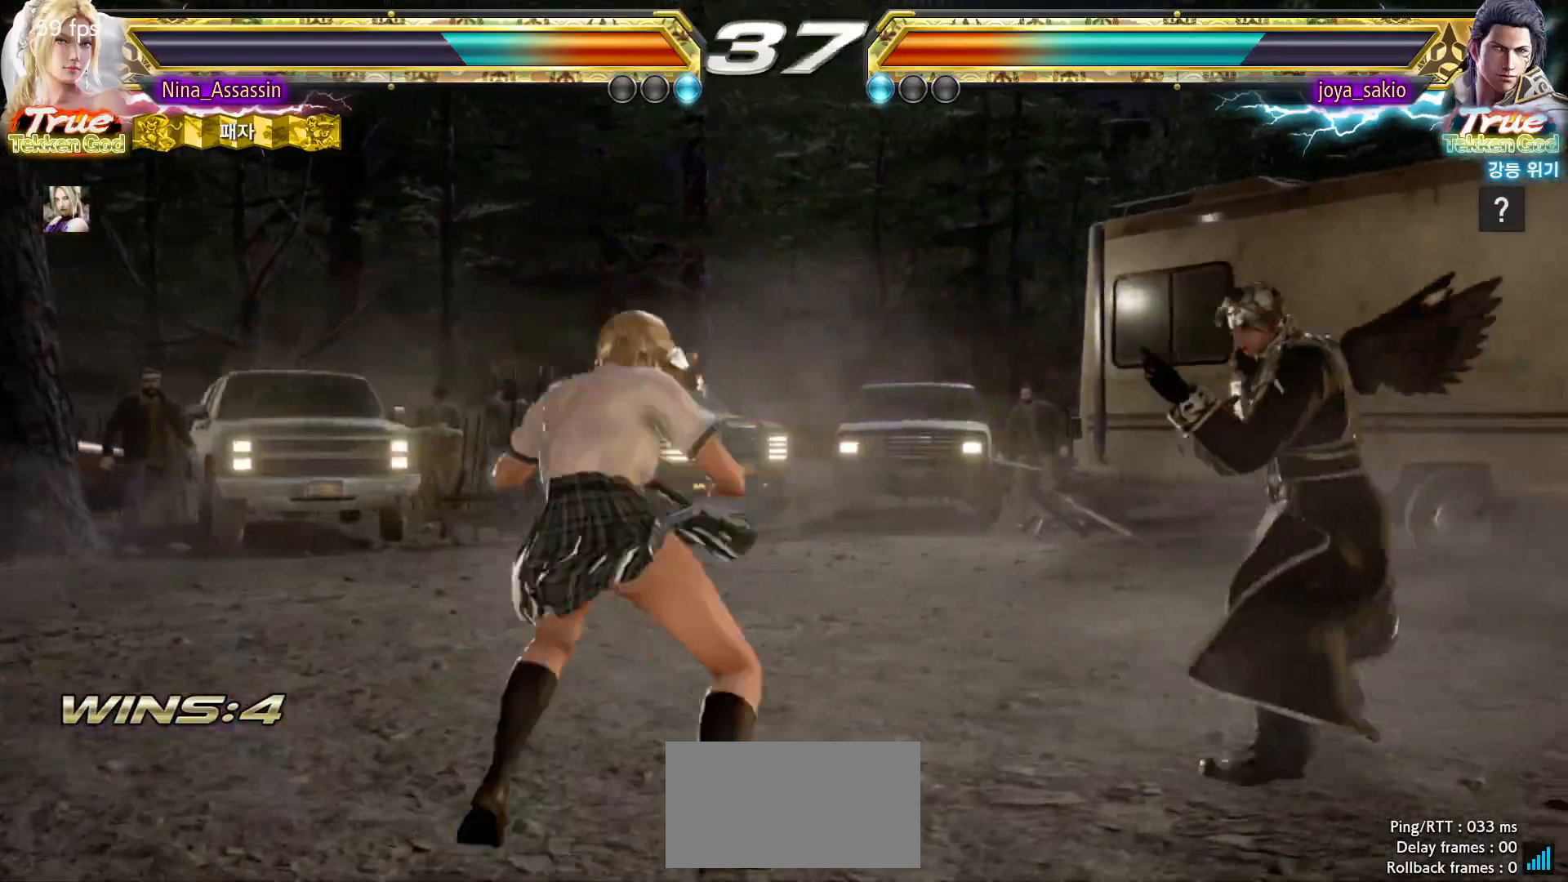
{"dt_ms": 1000, "buttons": ["SQUARE"], "left_stick": "center"}
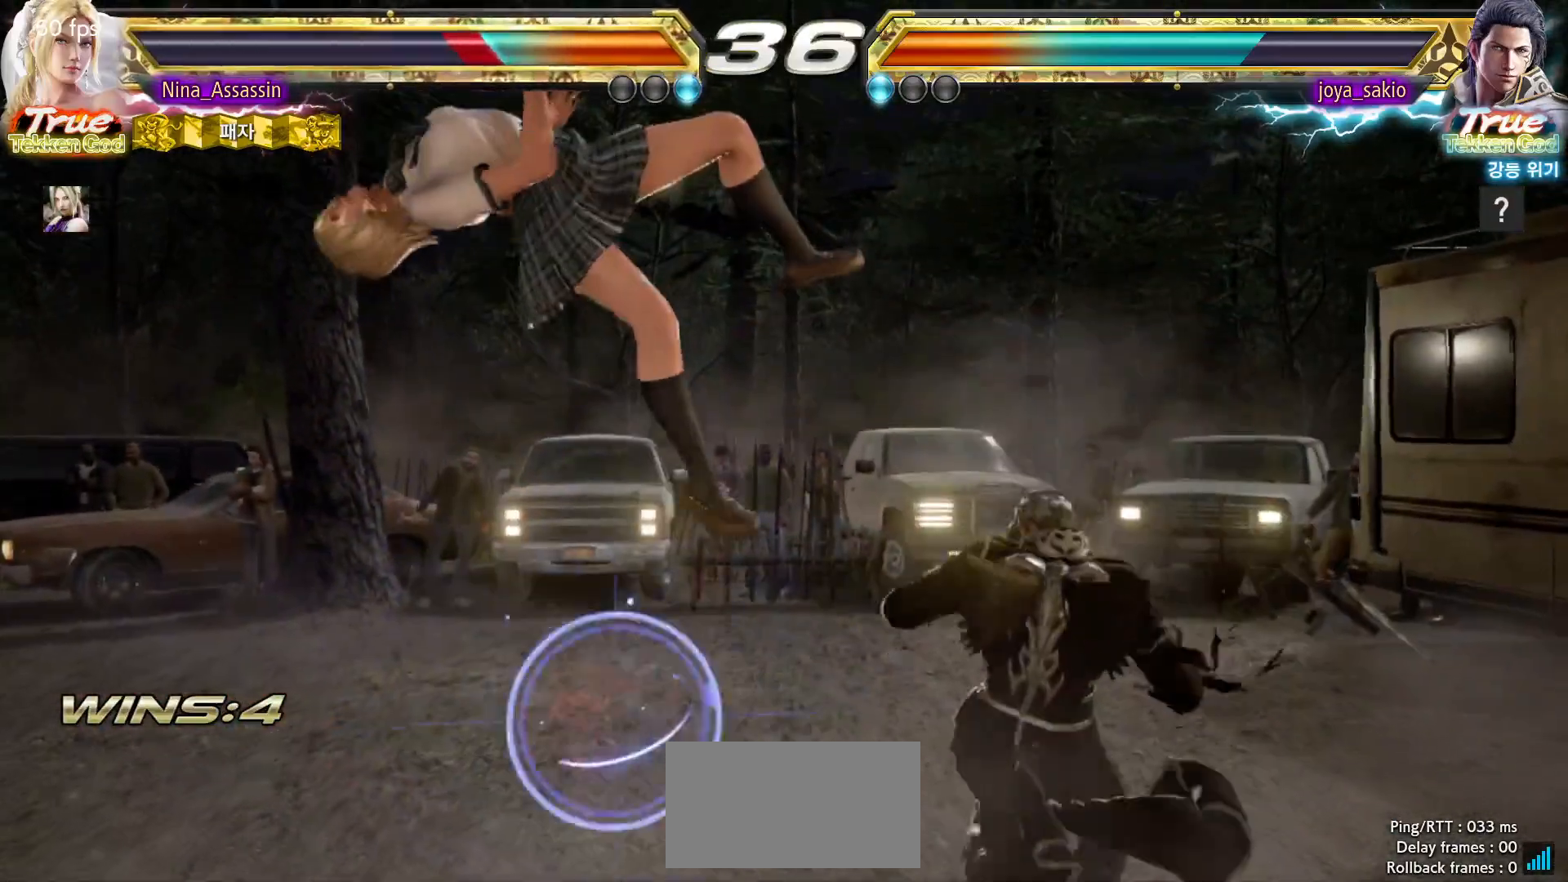
{"dt_ms": 500, "buttons": ["TRIANGLE"], "left_stick": "center", "events": [[67, "SQUARE", "up"], [117, "TRIANGLE", "down"], [167, "TRIANGLE", "up"], [200, "SQUARE", "down"], [250, "SQUARE", "up"], [300, "TRIANGLE", "down"], [350, "TRIANGLE", "up"], [400, "SQUARE", "down"], [450, "SQUARE", "up"], [500, "TRIANGLE", "down"]]}
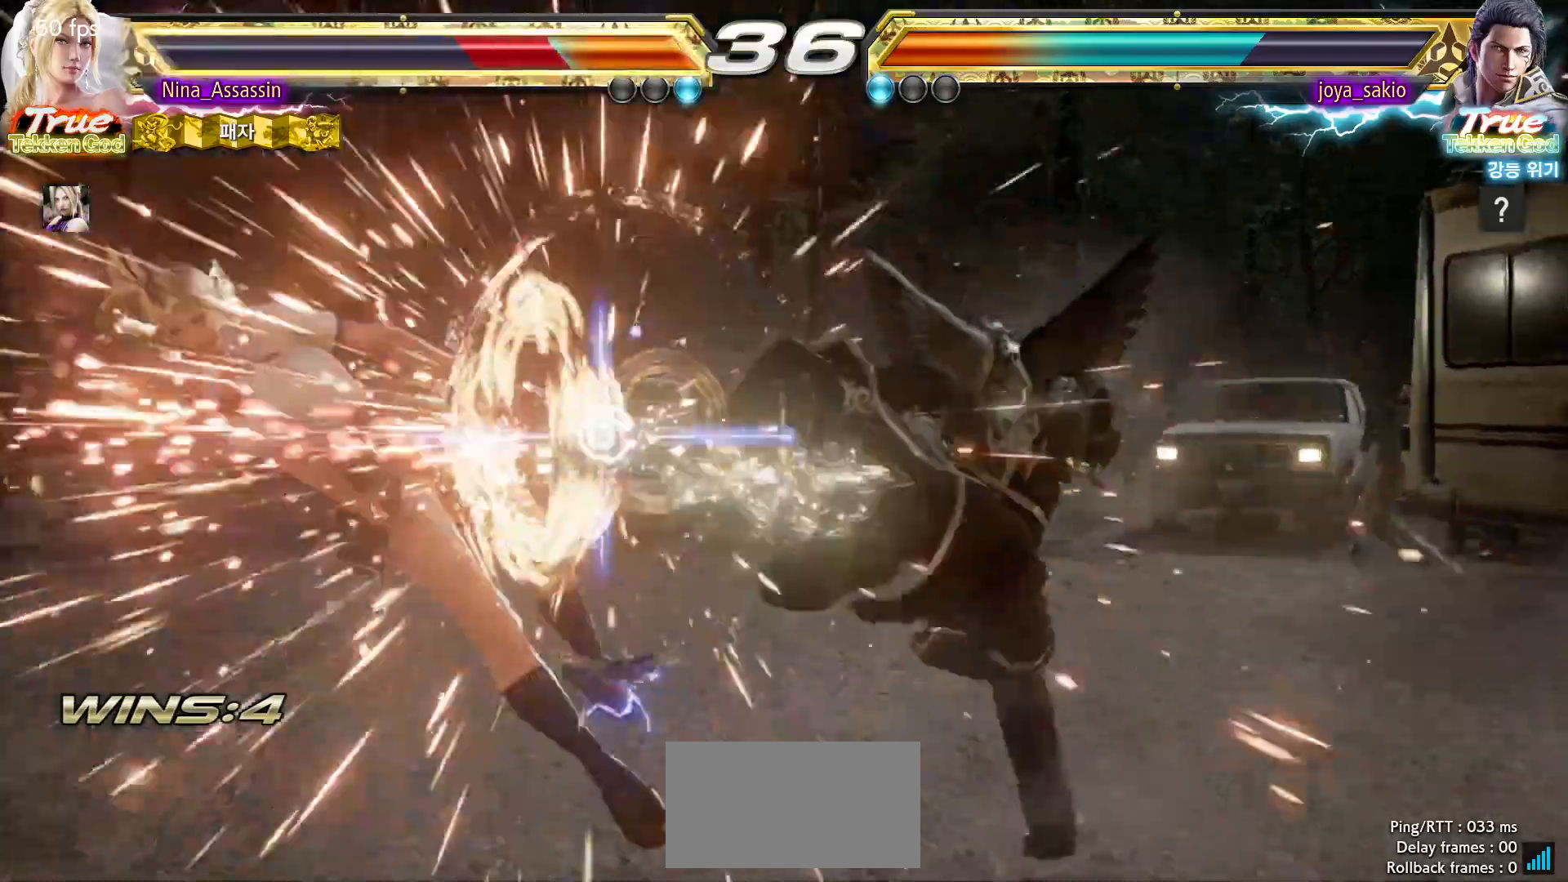
{"dt_ms": 500, "buttons": [], "left_stick": "center", "events": [[67, "TRIANGLE", "up"], [100, "SQUARE", "down"], [167, "SQUARE", "up"], [217, "TRIANGLE", "down"], [267, "TRIANGLE", "up"], [300, "SQUARE", "down"], [367, "SQUARE", "up"], [400, "TRIANGLE", "down"], [467, "TRIANGLE", "up"]]}
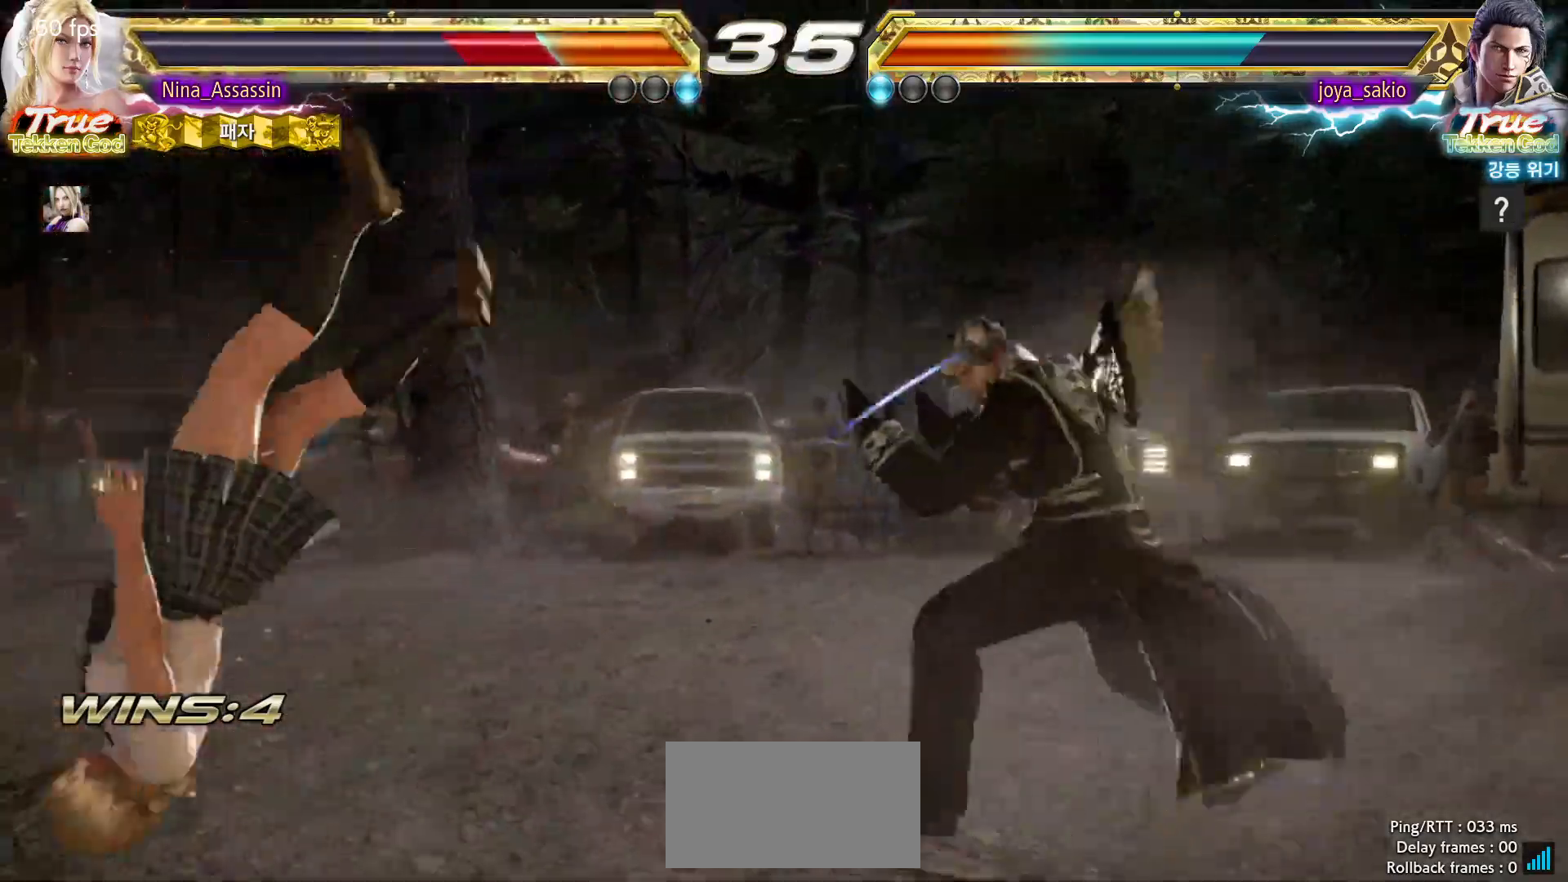
{"dt_ms": 500, "buttons": [], "left_stick": "center", "events": [[17, "SQUARE", "down"], [67, "SQUARE", "up"], [133, "TRIANGLE", "down"], [183, "TRIANGLE", "up"], [233, "SQUARE", "down"], [283, "SQUARE", "up"], [333, "TRIANGLE", "down"], [400, "TRIANGLE", "up"], [433, "SQUARE", "down"], [500, "SQUARE", "up"]]}
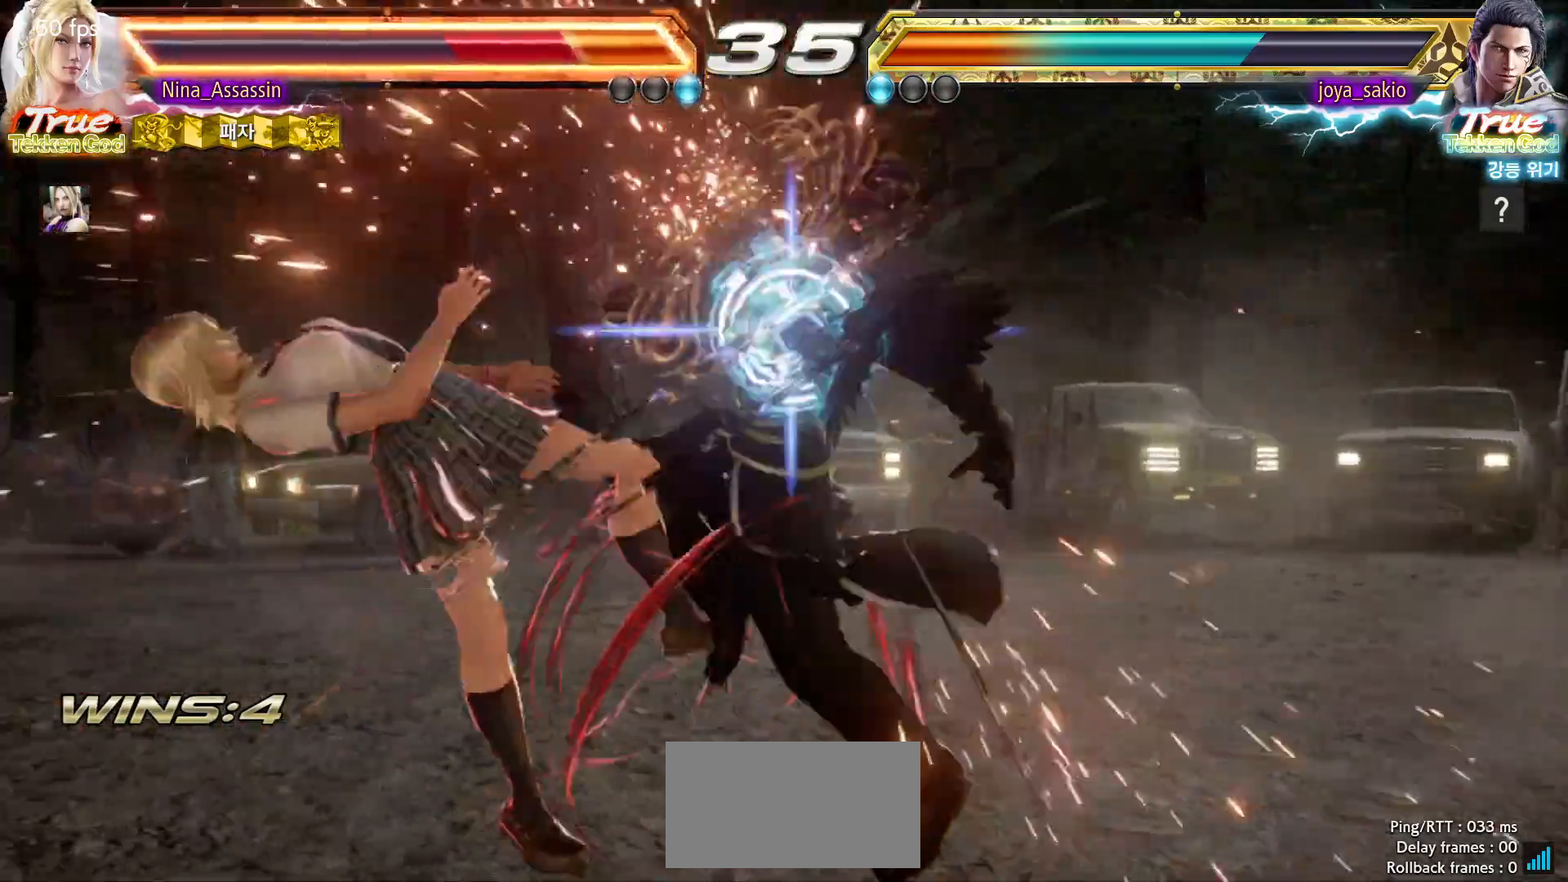
{"dt_ms": 500, "buttons": ["TRIANGLE"], "left_stick": "center", "events": [[17, "TRIANGLE", "down"], [117, "TRIANGLE", "up"], [133, "SQUARE", "down"], [200, "SQUARE", "up"], [250, "TRIANGLE", "down"], [300, "TRIANGLE", "up"], [333, "SQUARE", "down"], [400, "SQUARE", "up"], [433, "TRIANGLE", "down"]]}
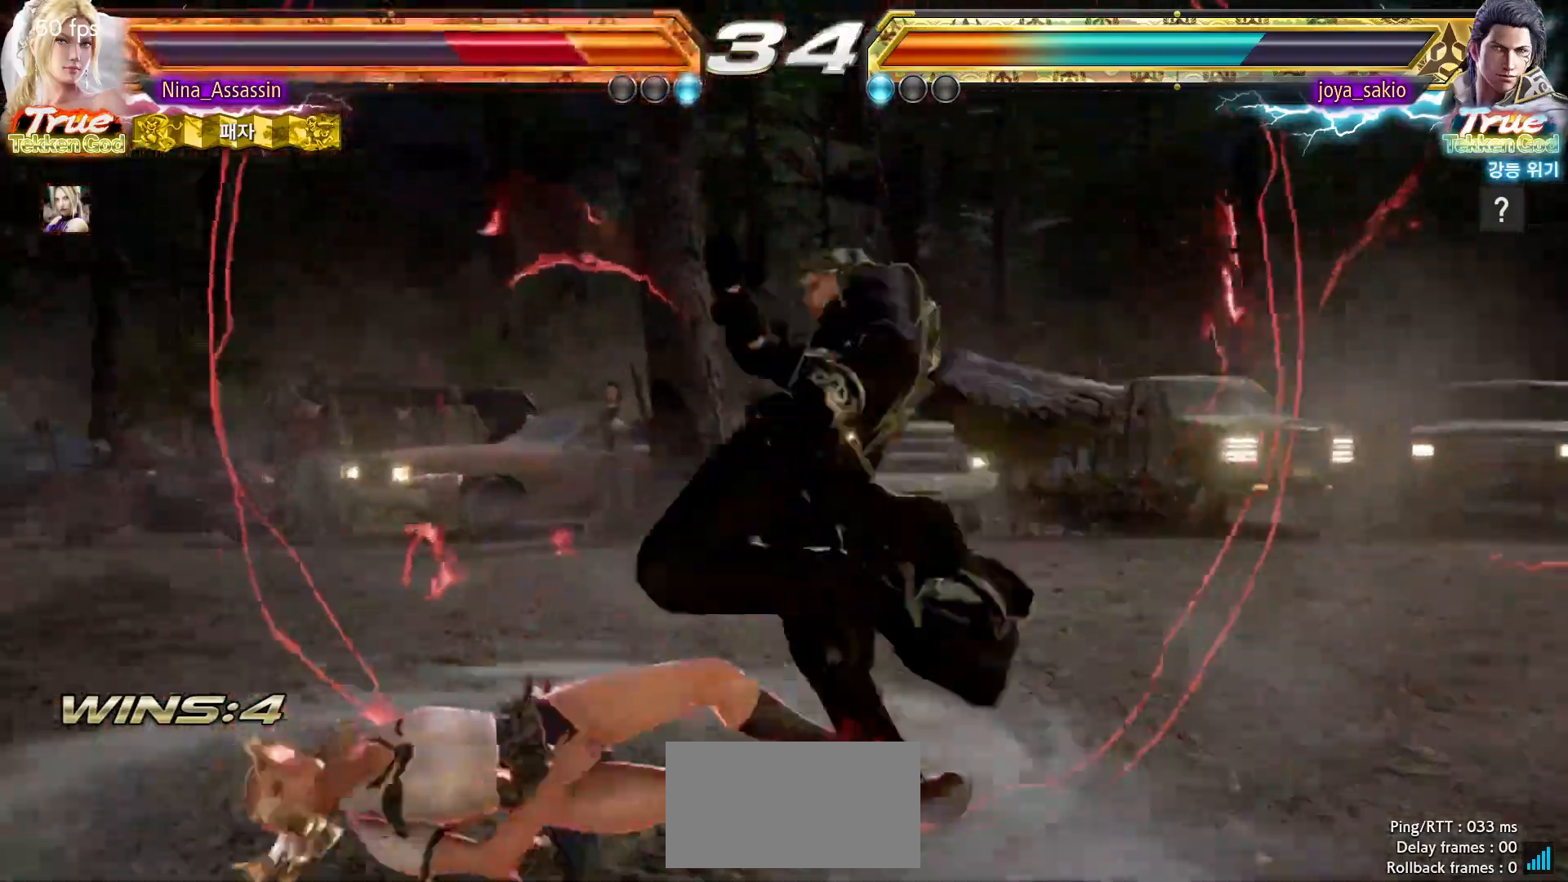
{"dt_ms": 500, "buttons": ["SQUARE"], "left_stick": "center", "events": [[17, "TRIANGLE", "up"], [50, "SQUARE", "down"], [100, "SQUARE", "up"], [150, "TRIANGLE", "down"], [200, "TRIANGLE", "up"], [250, "SQUARE", "down"], [300, "SQUARE", "up"], [350, "TRIANGLE", "down"], [417, "TRIANGLE", "up"], [450, "SQUARE", "down"]]}
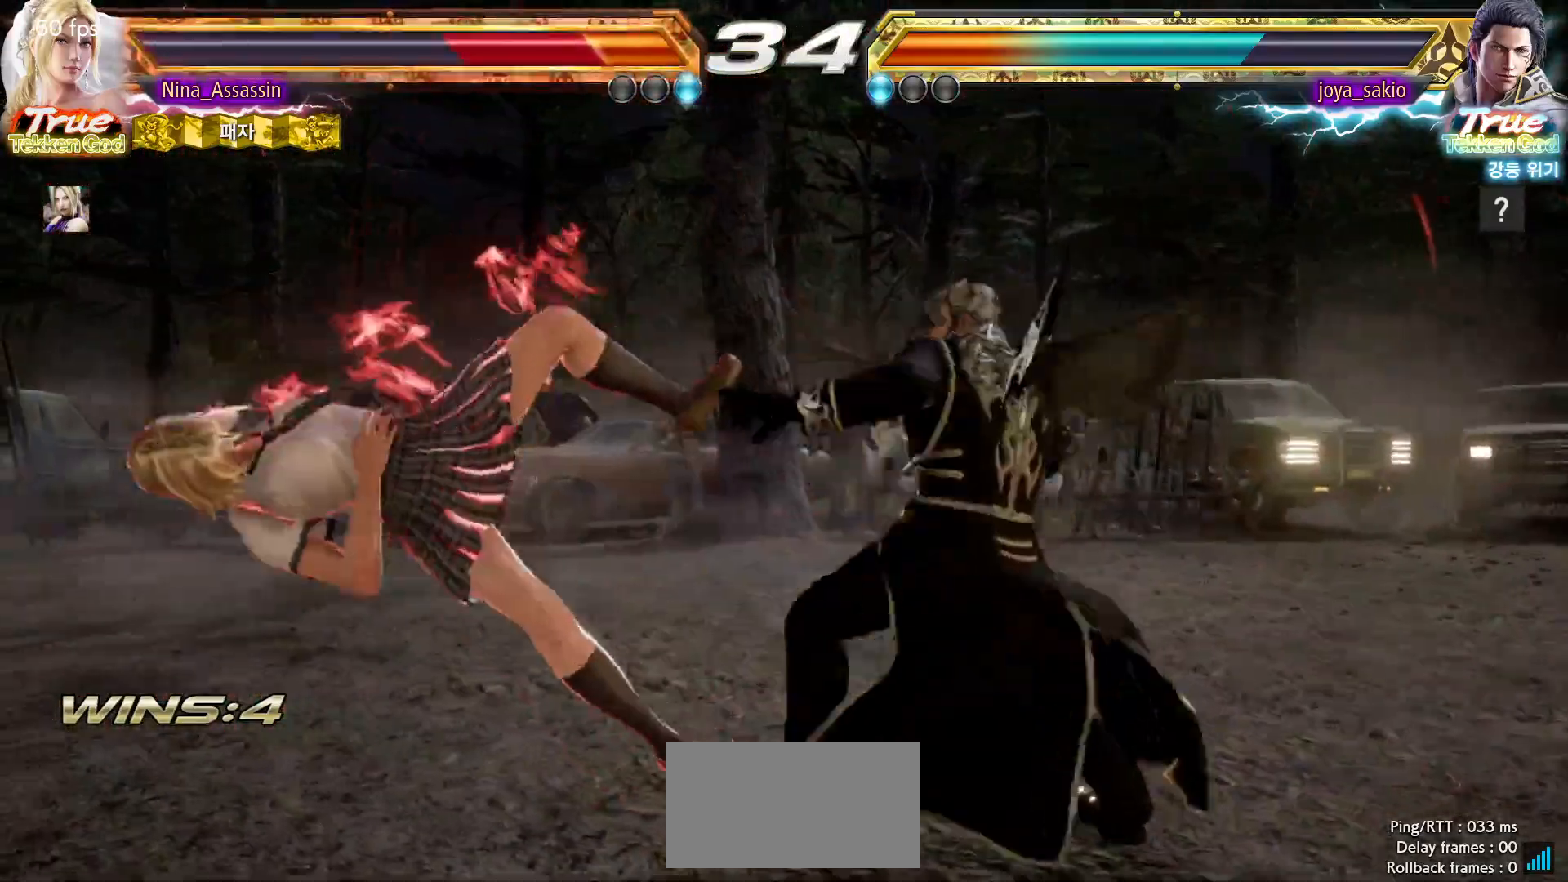
{"dt_ms": 500, "buttons": ["TRIANGLE"], "left_stick": "center", "events": [[17, "SQUARE", "up"], [67, "TRIANGLE", "down"], [117, "TRIANGLE", "up"], [167, "SQUARE", "down"], [217, "SQUARE", "up"], [267, "TRIANGLE", "down"], [333, "TRIANGLE", "up"], [367, "SQUARE", "down"], [433, "SQUARE", "up"], [467, "TRIANGLE", "down"]]}